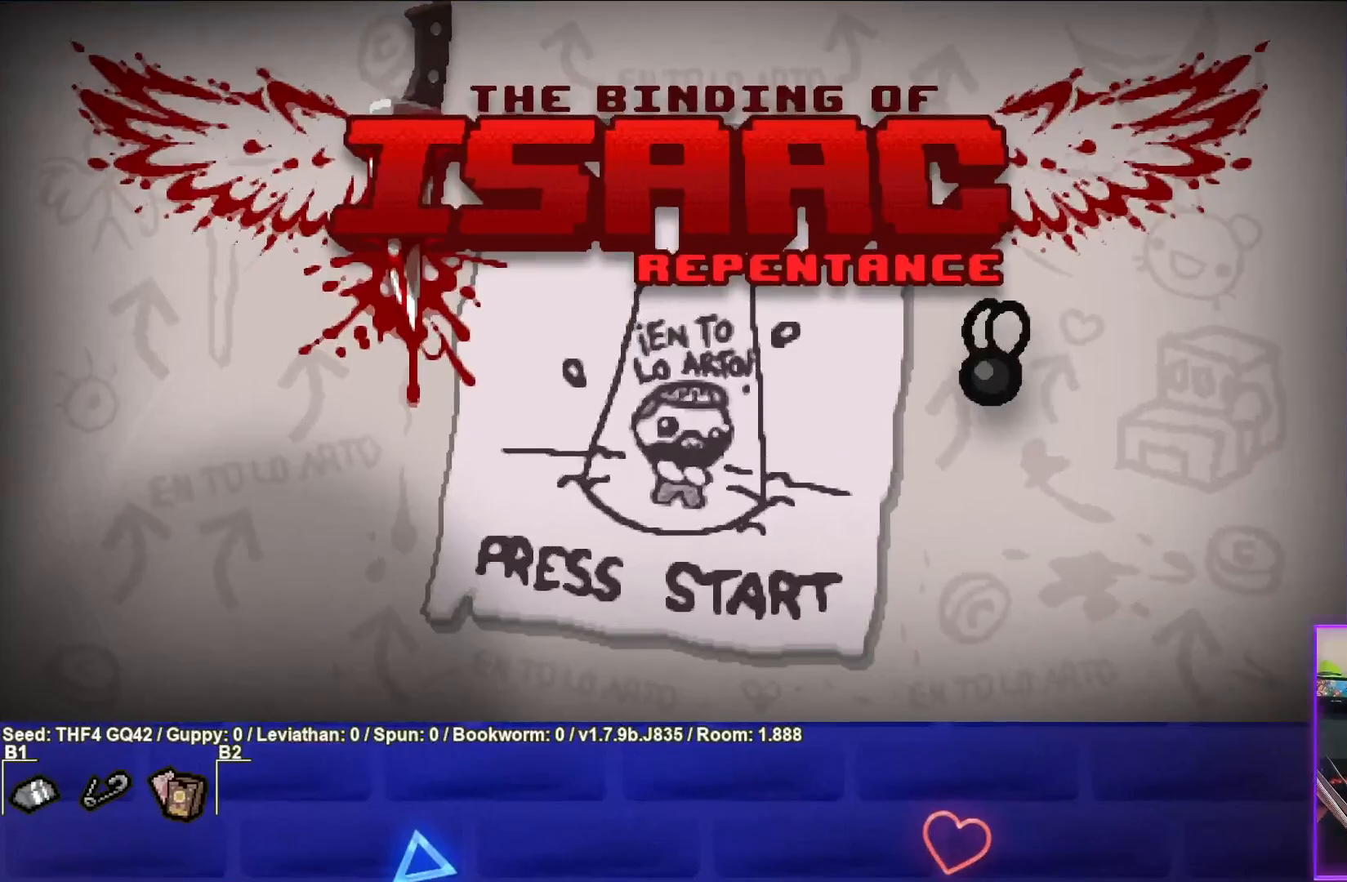
Gameplay with a controller (PlayStation layout); each line is a JSON object with the inputs held at the frame after it. "events" lists button and stick changes between this image and that frame as [ms after this image, input, new state], when the widget could be followed in between.
{"buttons": [], "left_stick": "center", "right_stick": "center", "events": []}
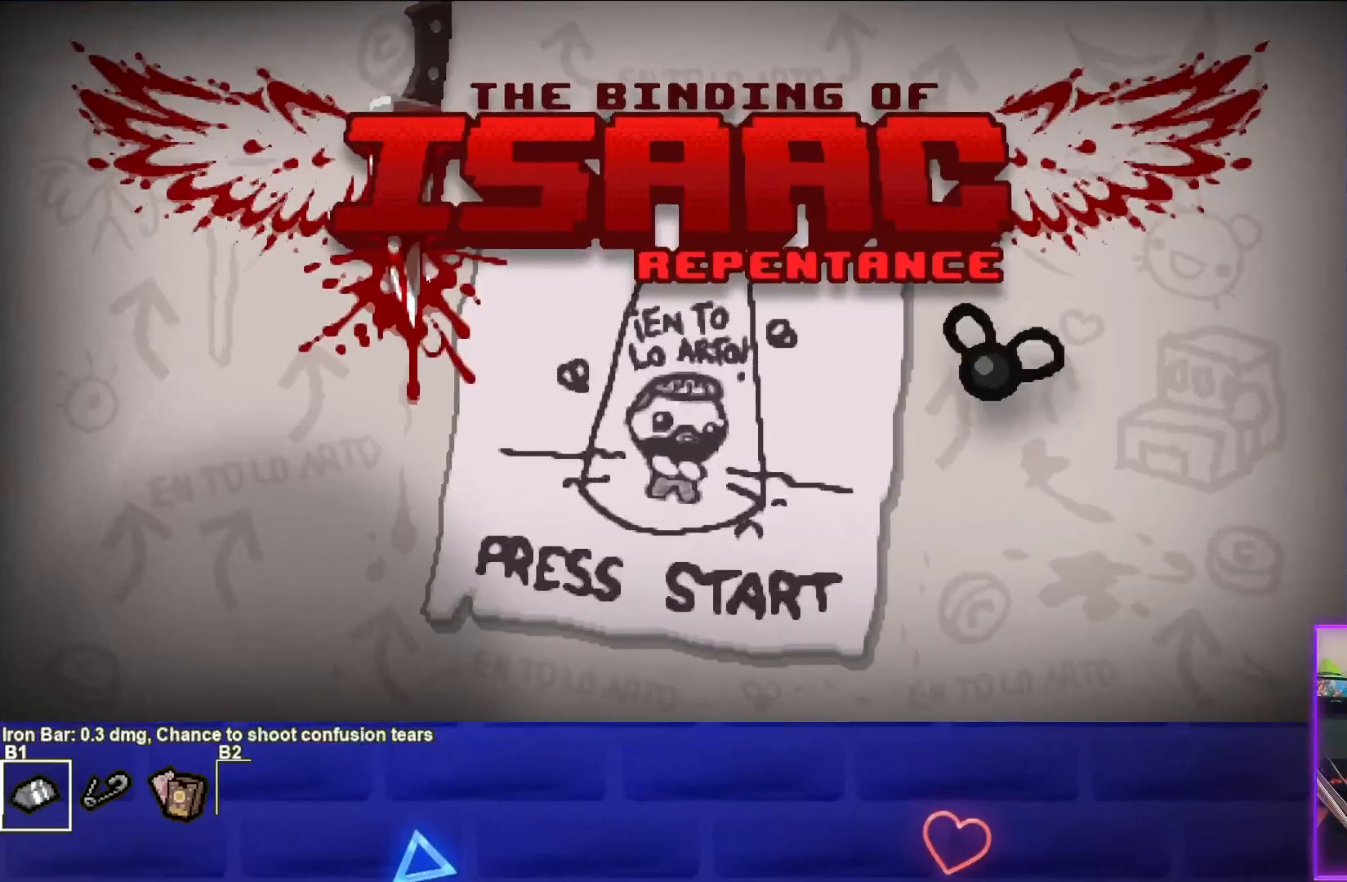
{"buttons": [], "left_stick": "center", "right_stick": "center", "events": []}
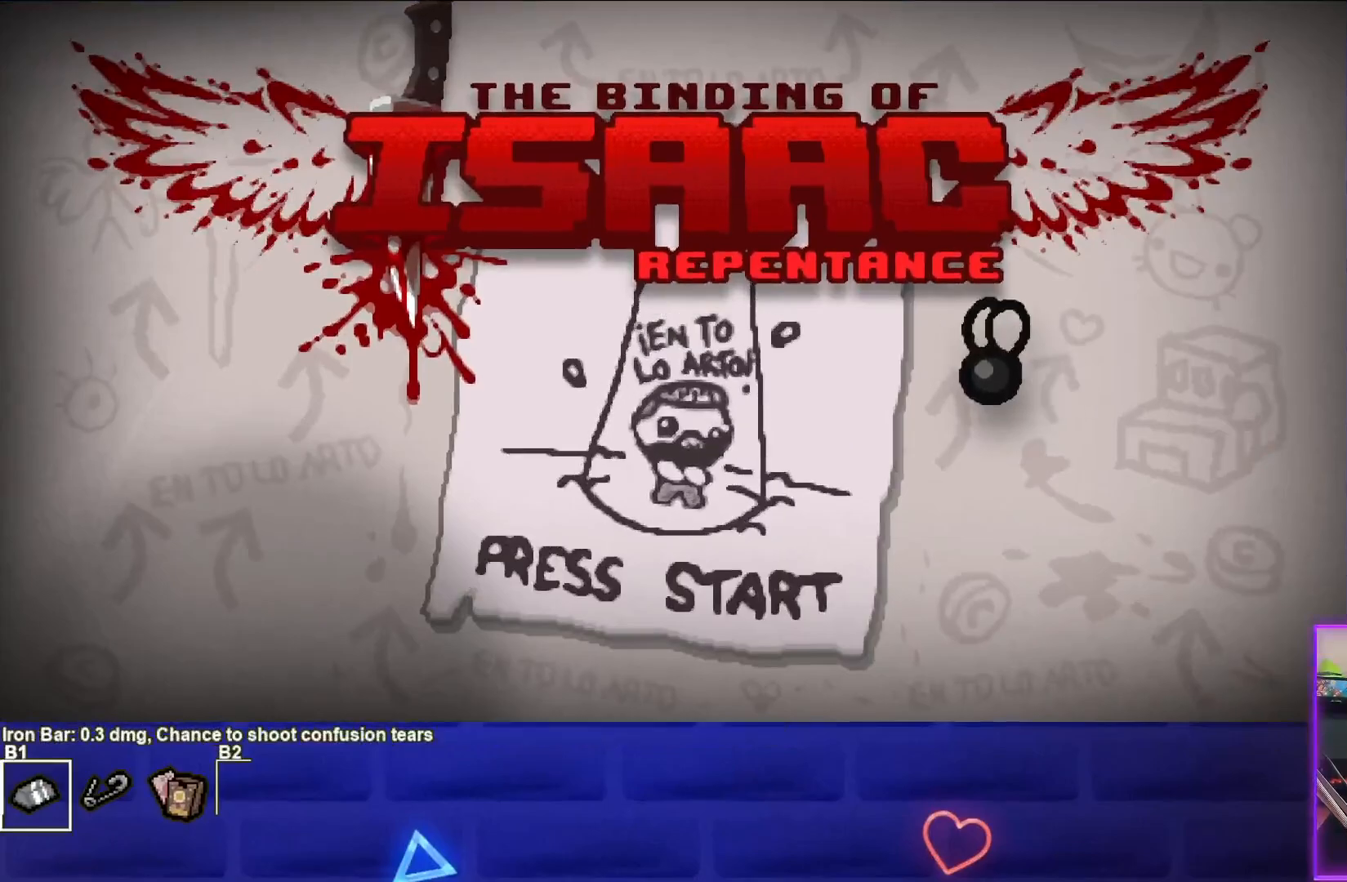
{"buttons": [], "left_stick": "center", "right_stick": "center", "events": [[400, "CROSS", "down"], [500, "CROSS", "up"]]}
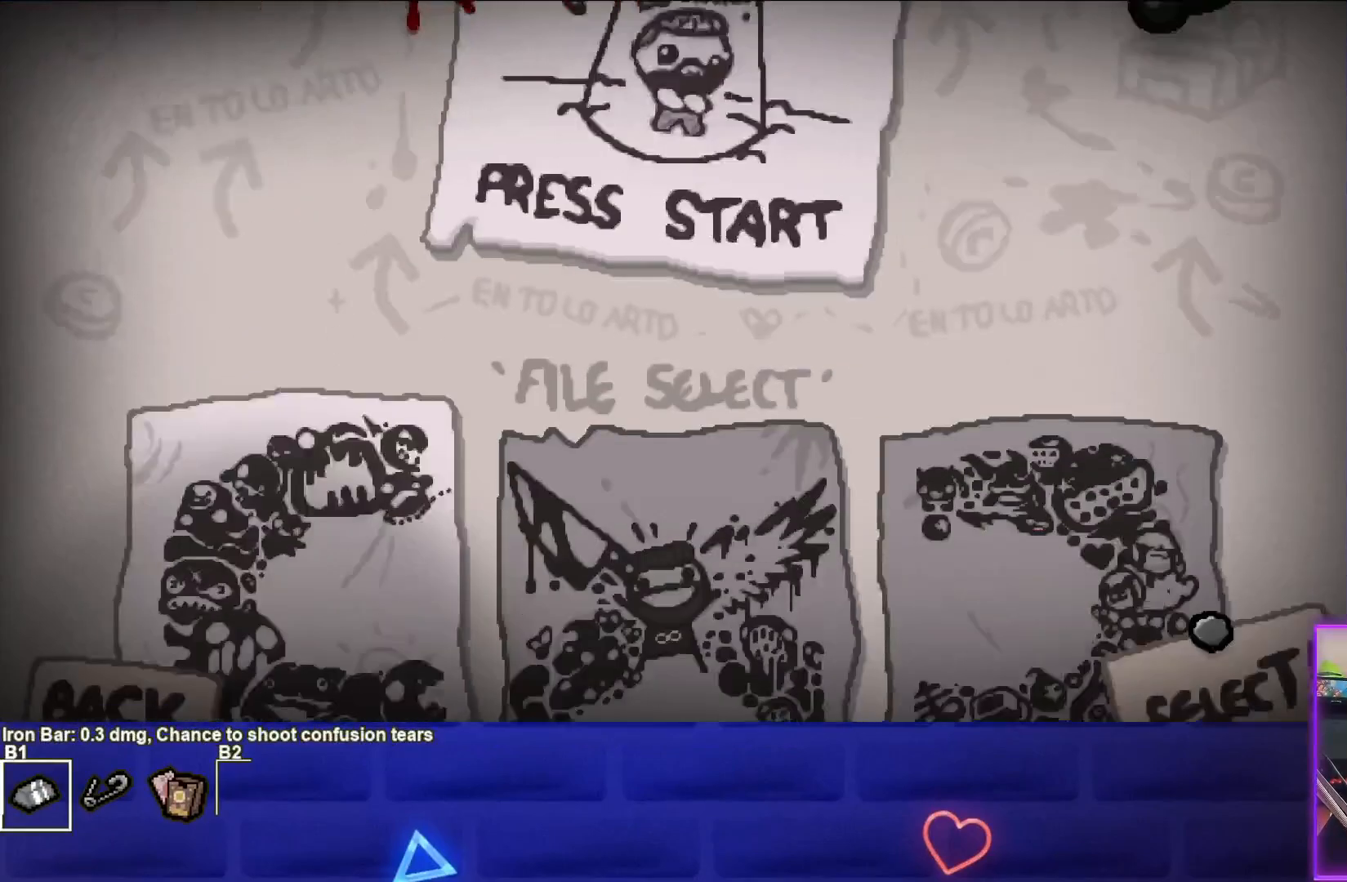
{"buttons": ["CROSS"], "left_stick": "center", "right_stick": "center", "events": [[483, "CROSS", "down"]]}
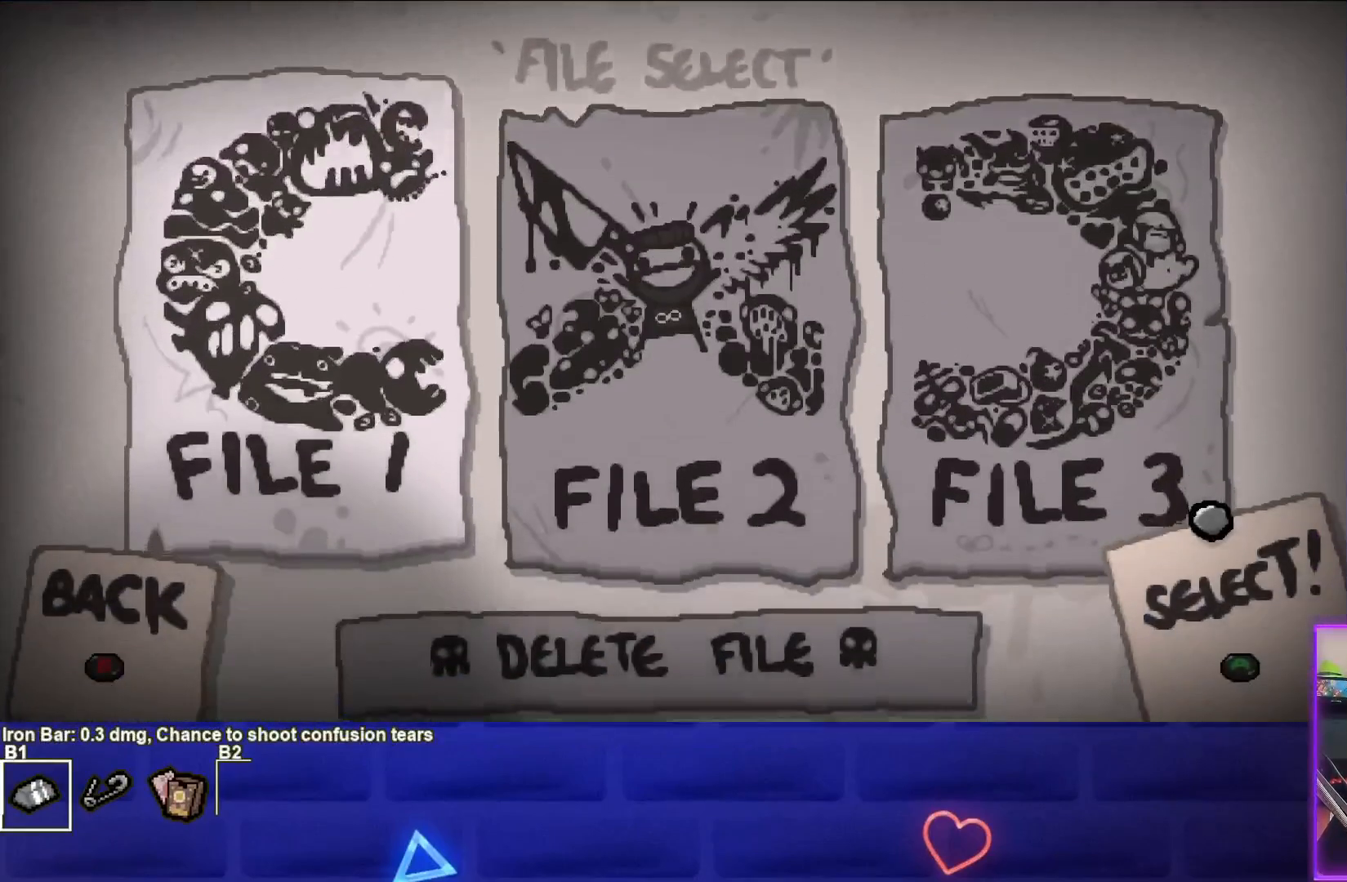
{"buttons": [], "left_stick": "center", "right_stick": "center", "events": [[117, "CROSS", "up"], [417, "CROSS", "down"], [500, "CROSS", "up"]]}
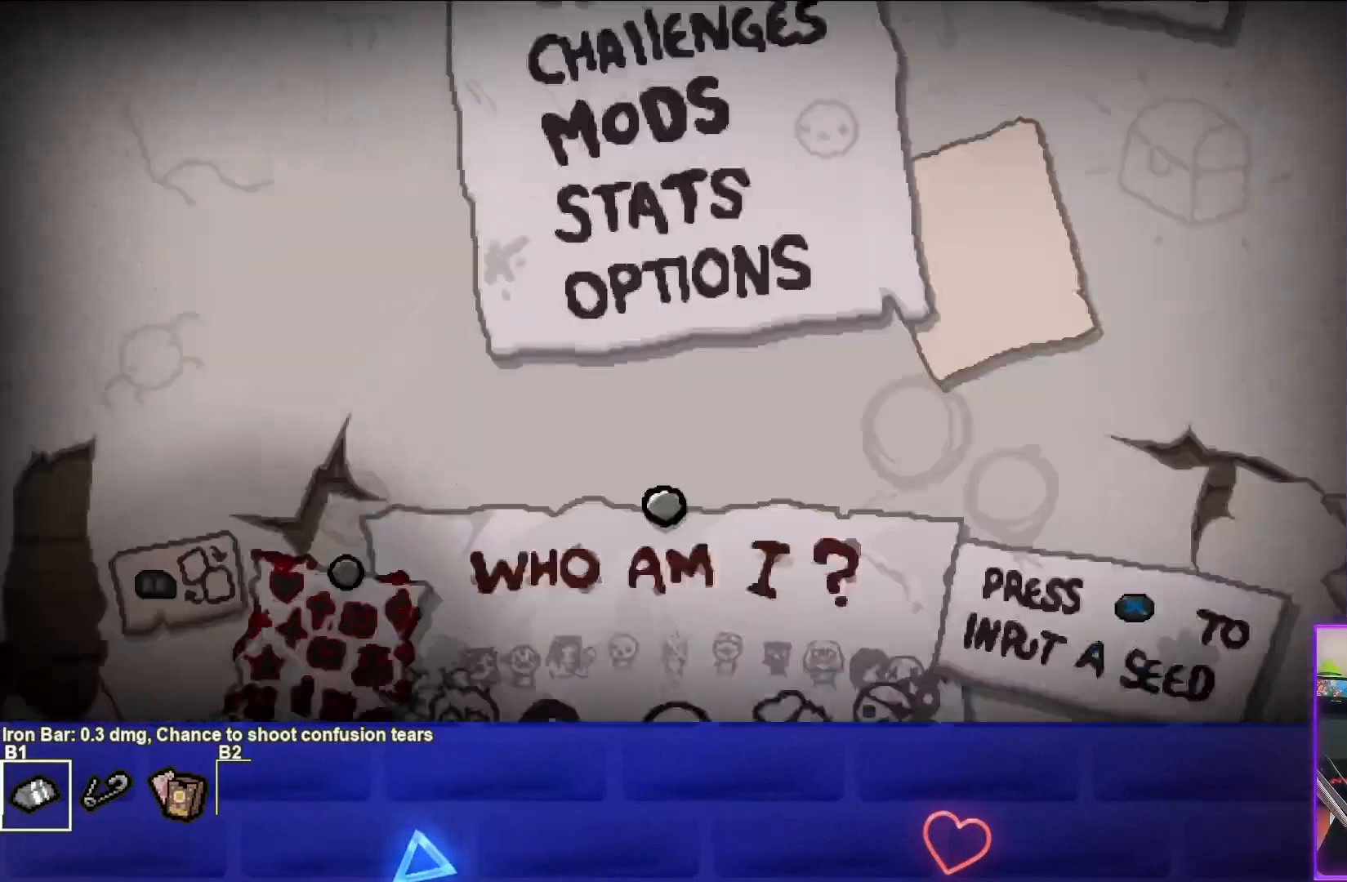
{"buttons": ["DPAD_LEFT"], "left_stick": "center", "right_stick": "center", "events": [[117, "DPAD_LEFT", "down"], [267, "DPAD_LEFT", "up"], [300, "DPAD_LEFT", "down"], [417, "DPAD_LEFT", "up"], [483, "DPAD_LEFT", "down"]]}
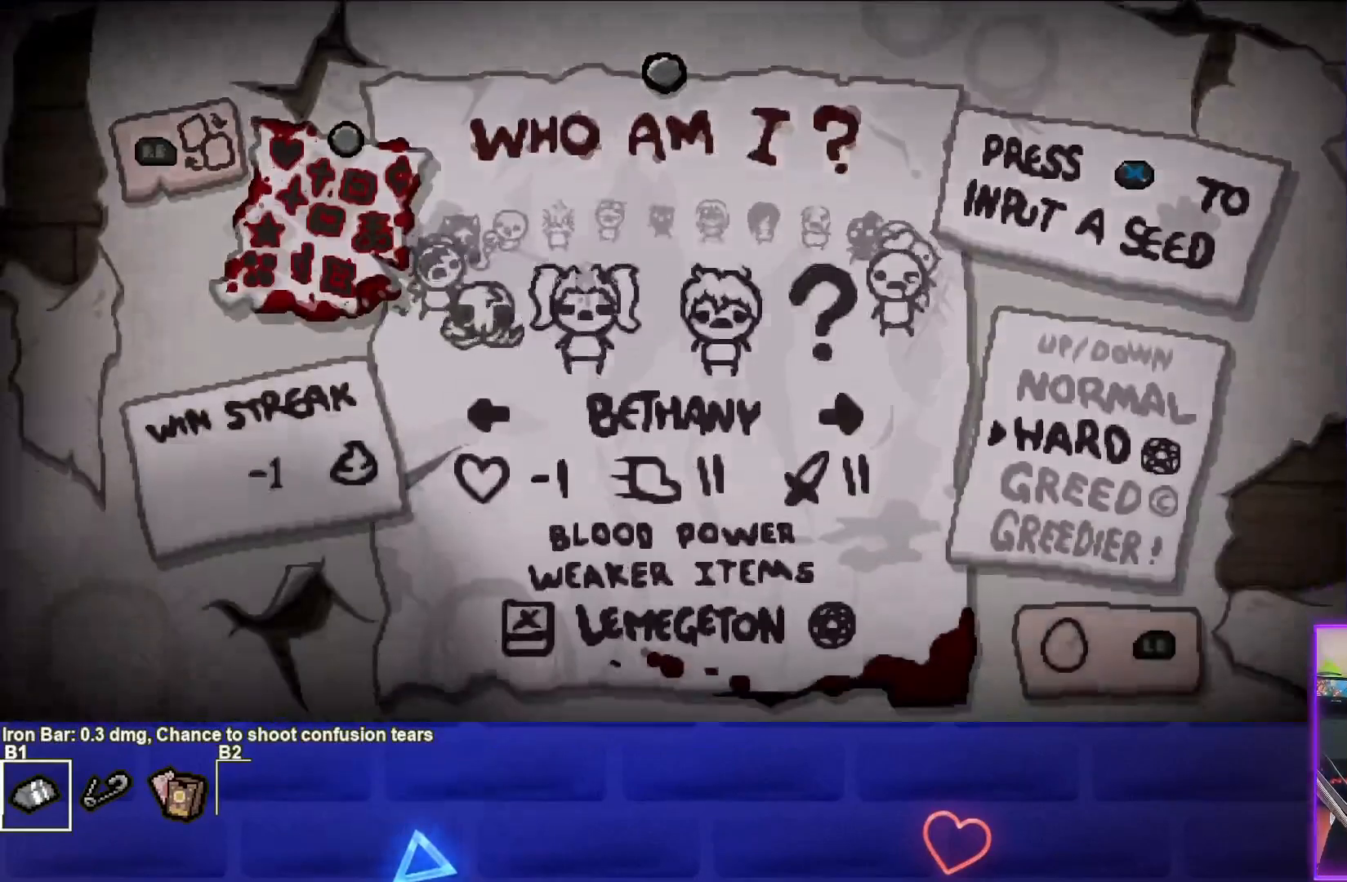
{"buttons": ["DPAD_LEFT"], "left_stick": "center", "right_stick": "center", "events": [[83, "DPAD_LEFT", "up"], [150, "DPAD_LEFT", "down"], [233, "DPAD_LEFT", "up"], [300, "DPAD_LEFT", "down"], [400, "DPAD_LEFT", "up"], [467, "DPAD_LEFT", "down"]]}
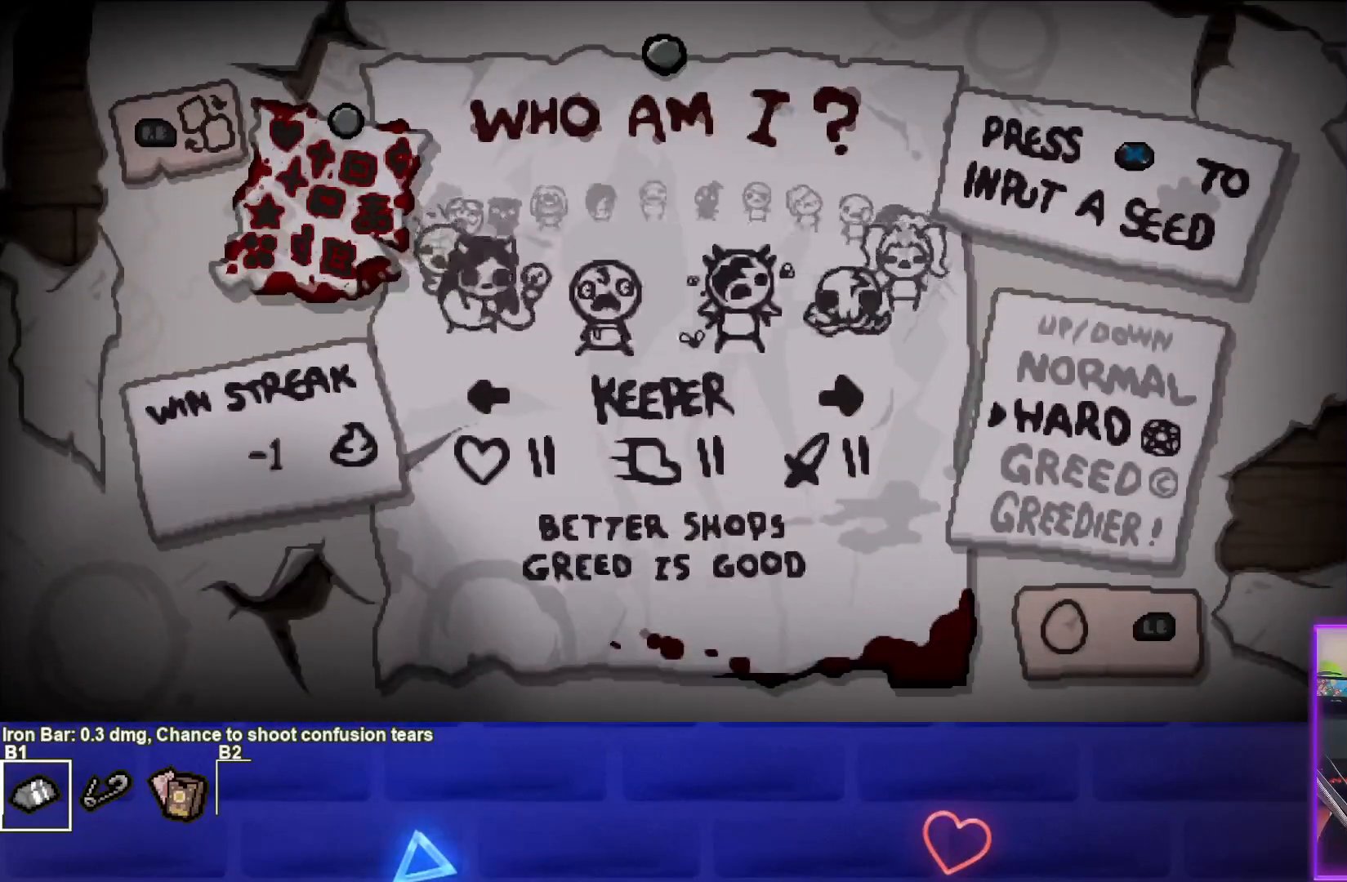
{"buttons": [], "left_stick": "center", "right_stick": "center", "events": [[50, "DPAD_LEFT", "up"], [117, "DPAD_LEFT", "down"], [200, "DPAD_LEFT", "up"], [267, "DPAD_LEFT", "down"], [350, "DPAD_LEFT", "up"]]}
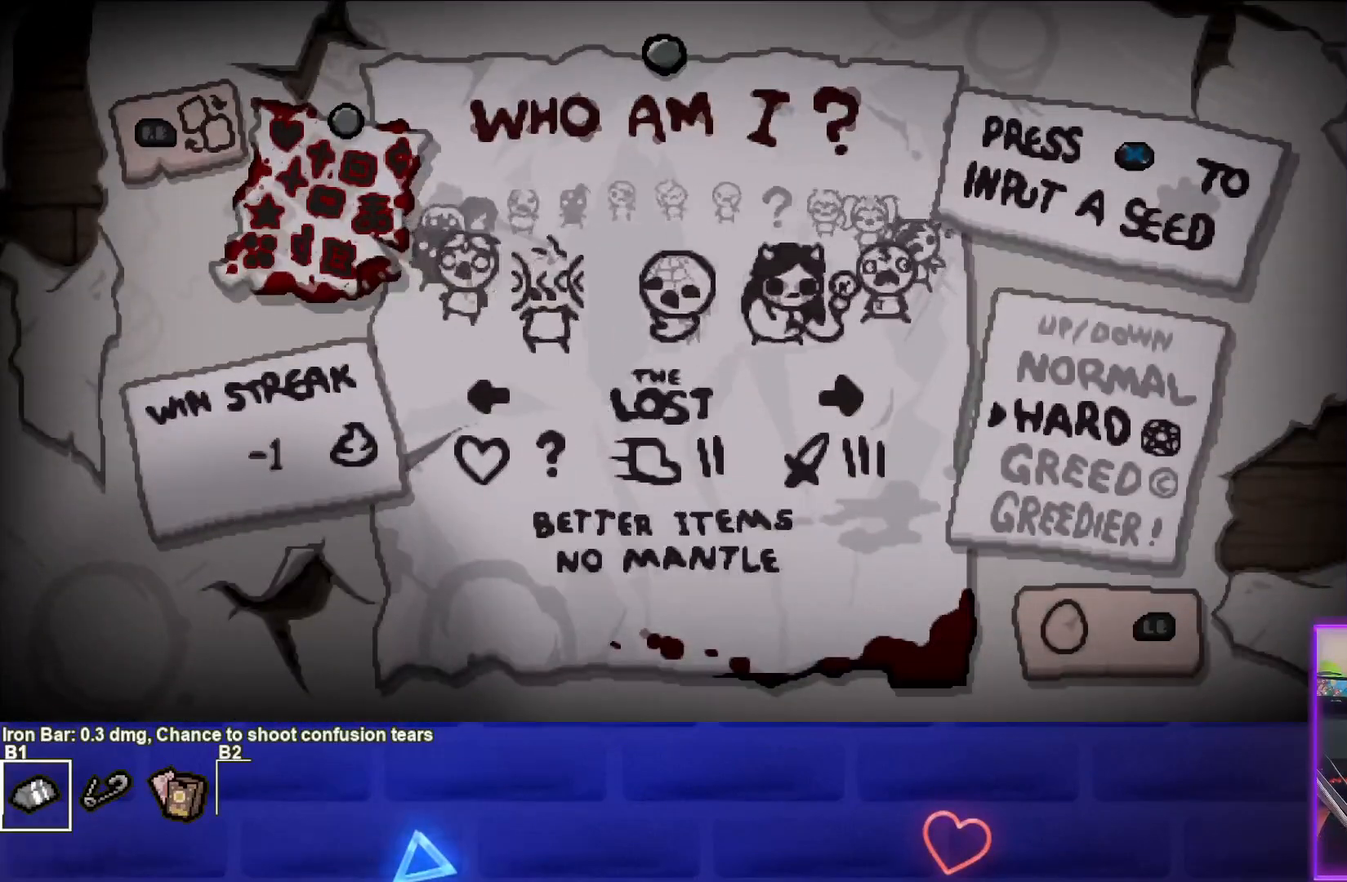
{"buttons": [], "left_stick": "center", "right_stick": "center", "events": [[50, "CROSS", "down"], [150, "CROSS", "up"]]}
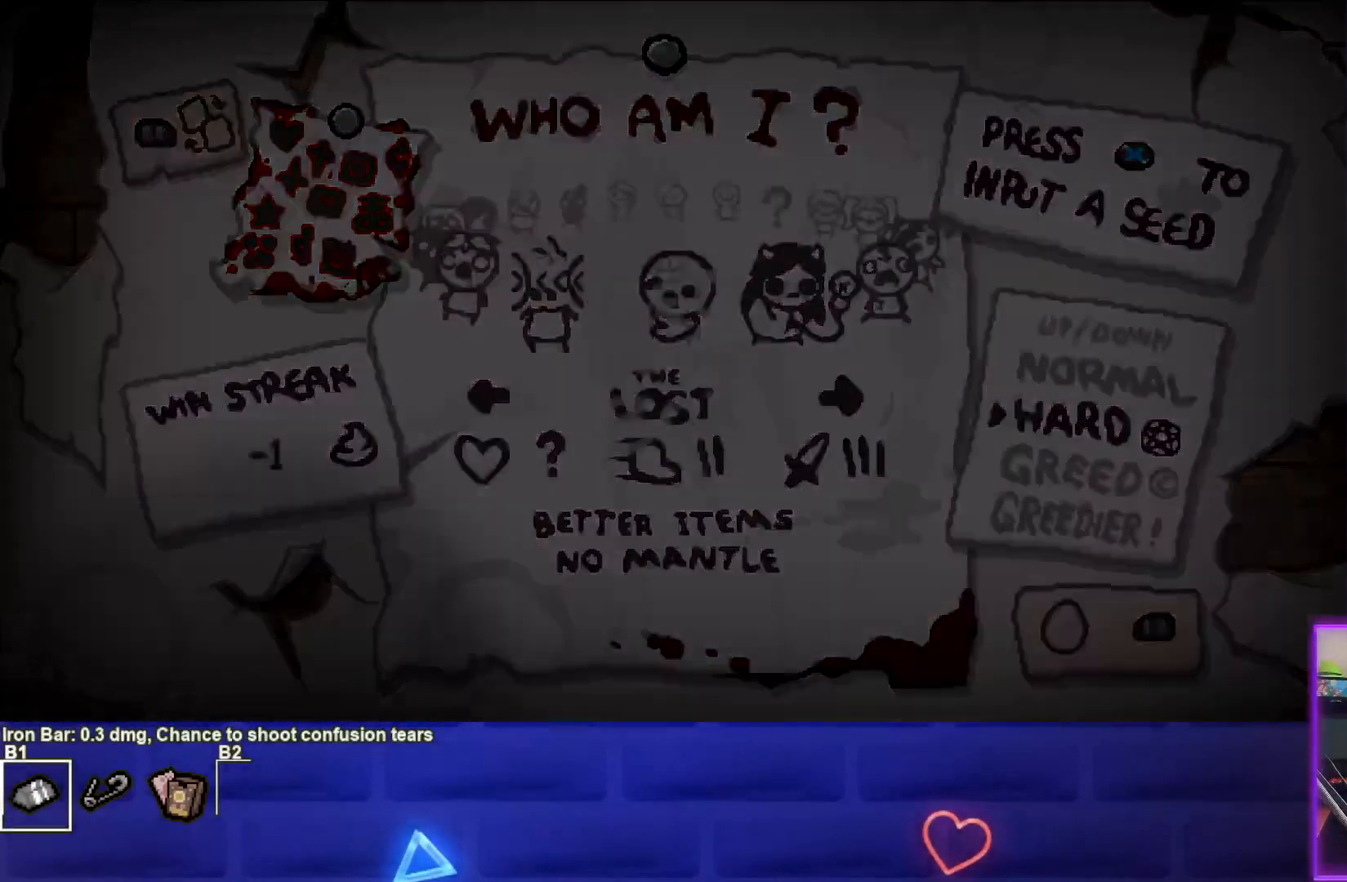
{"buttons": [], "left_stick": "center", "right_stick": "center", "events": []}
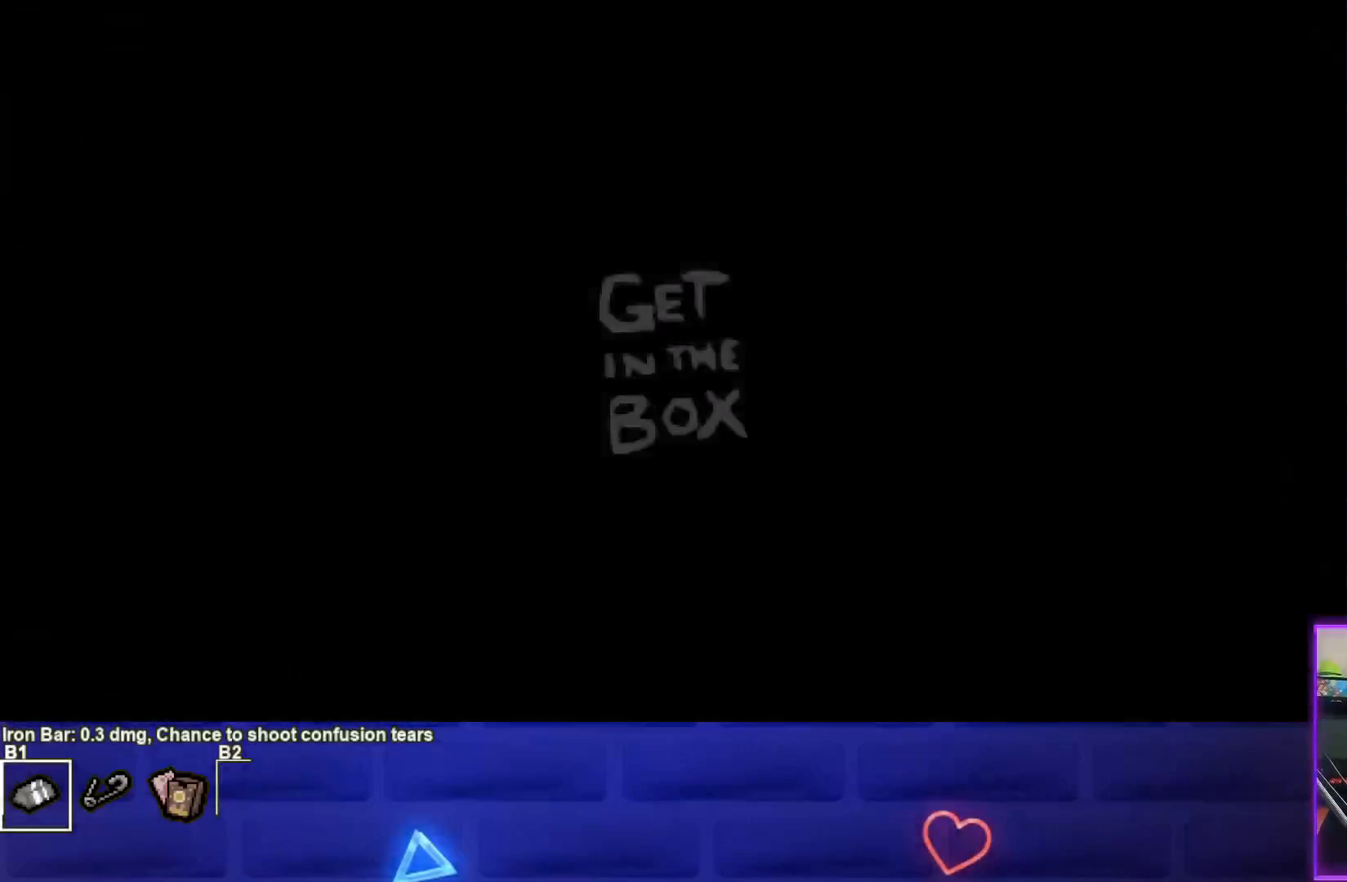
{"buttons": [], "left_stick": "center", "right_stick": "center", "events": []}
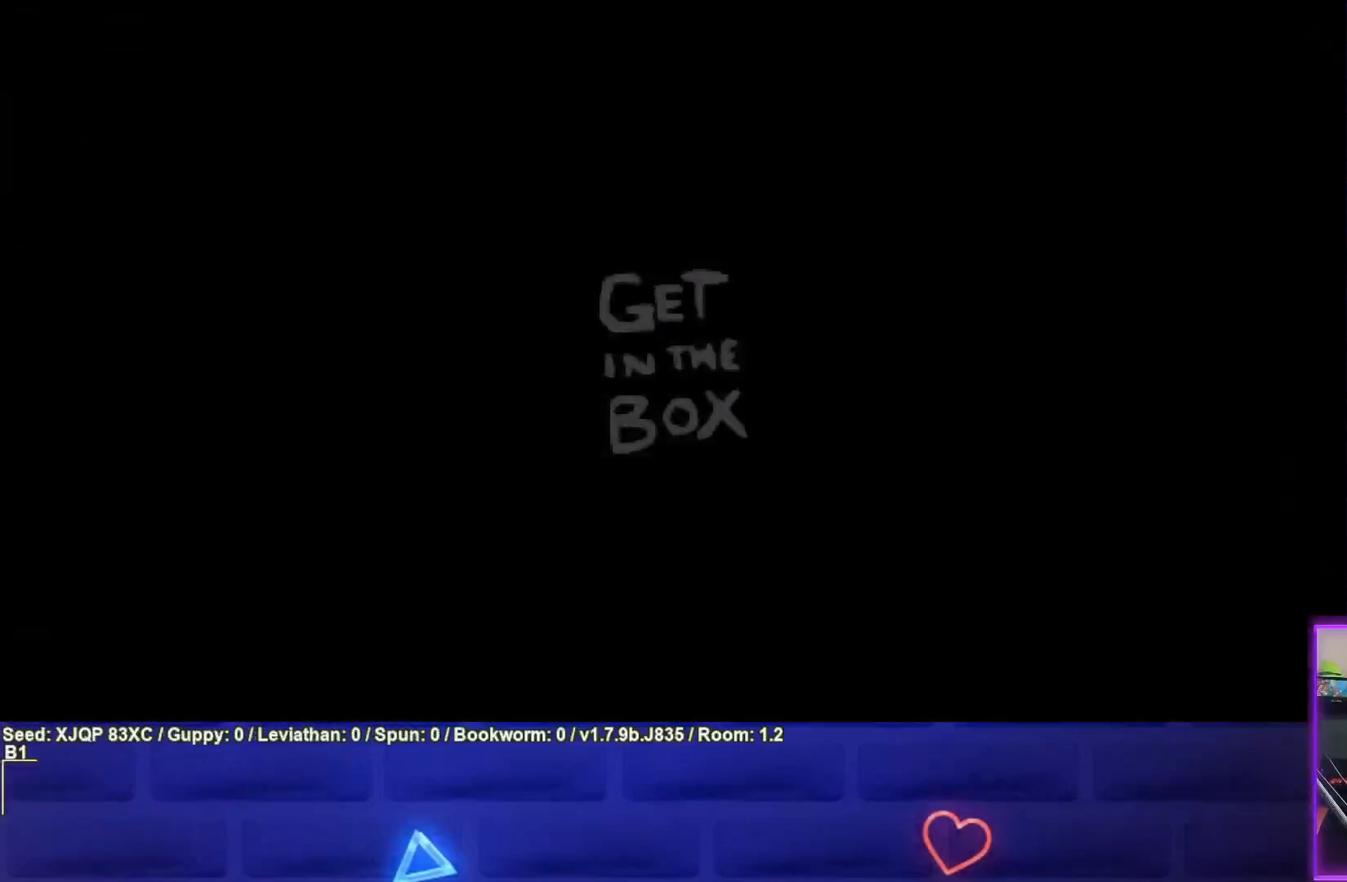
{"buttons": [], "left_stick": "center", "right_stick": "center", "events": []}
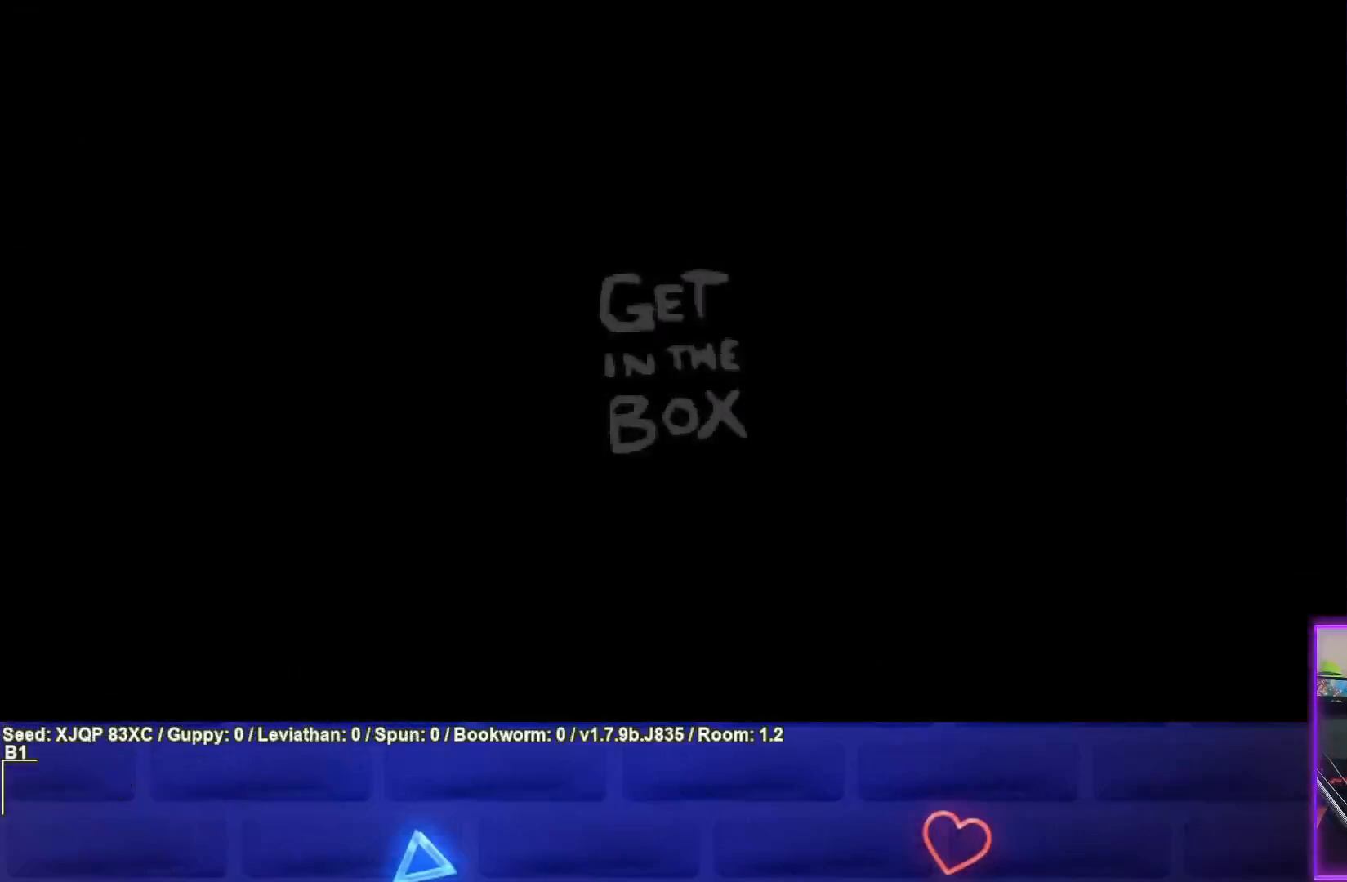
{"buttons": [], "left_stick": "center", "right_stick": "center", "events": []}
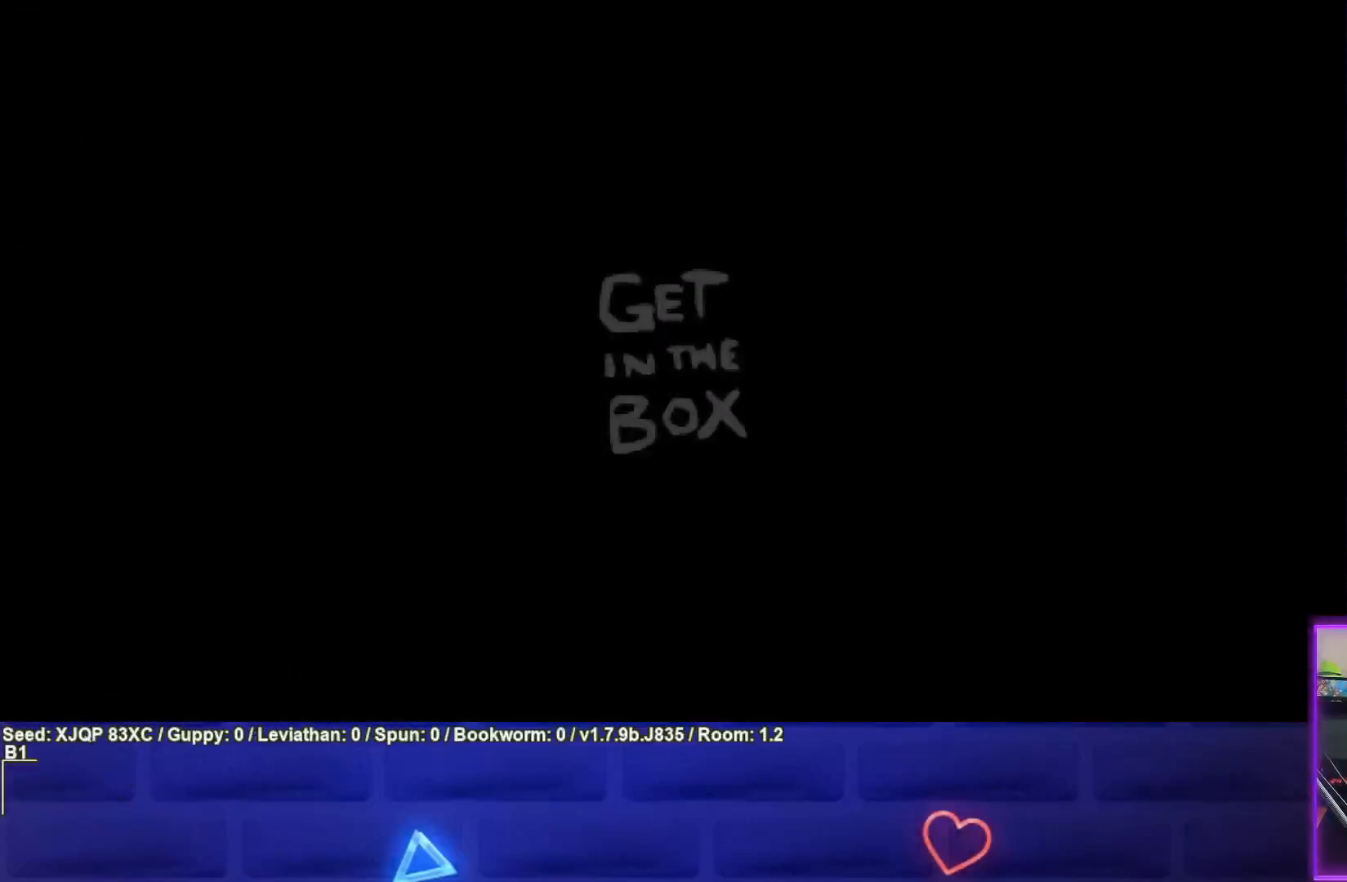
{"buttons": [], "left_stick": "center", "right_stick": "center", "events": []}
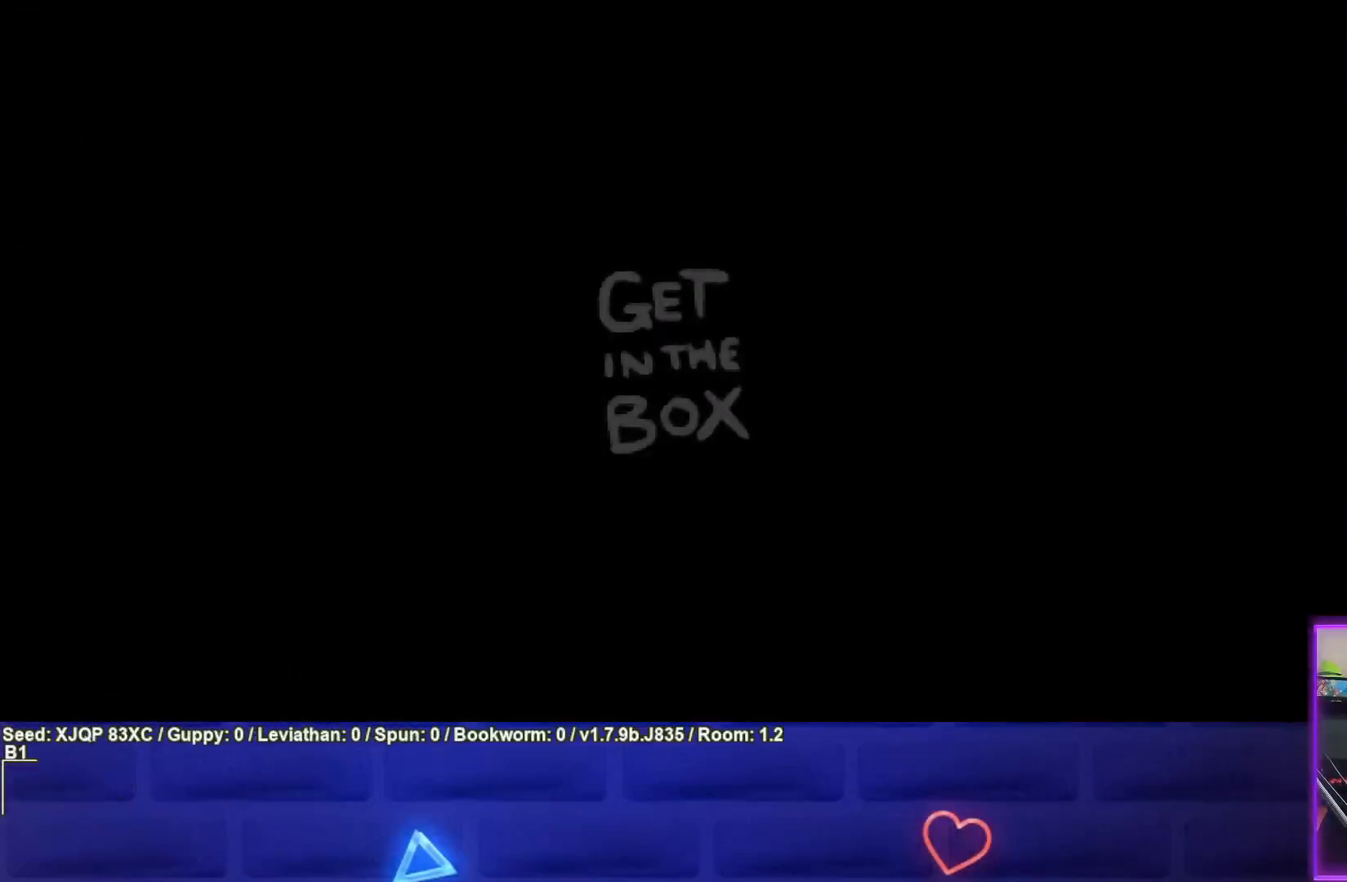
{"buttons": [], "left_stick": "center", "right_stick": "center", "events": []}
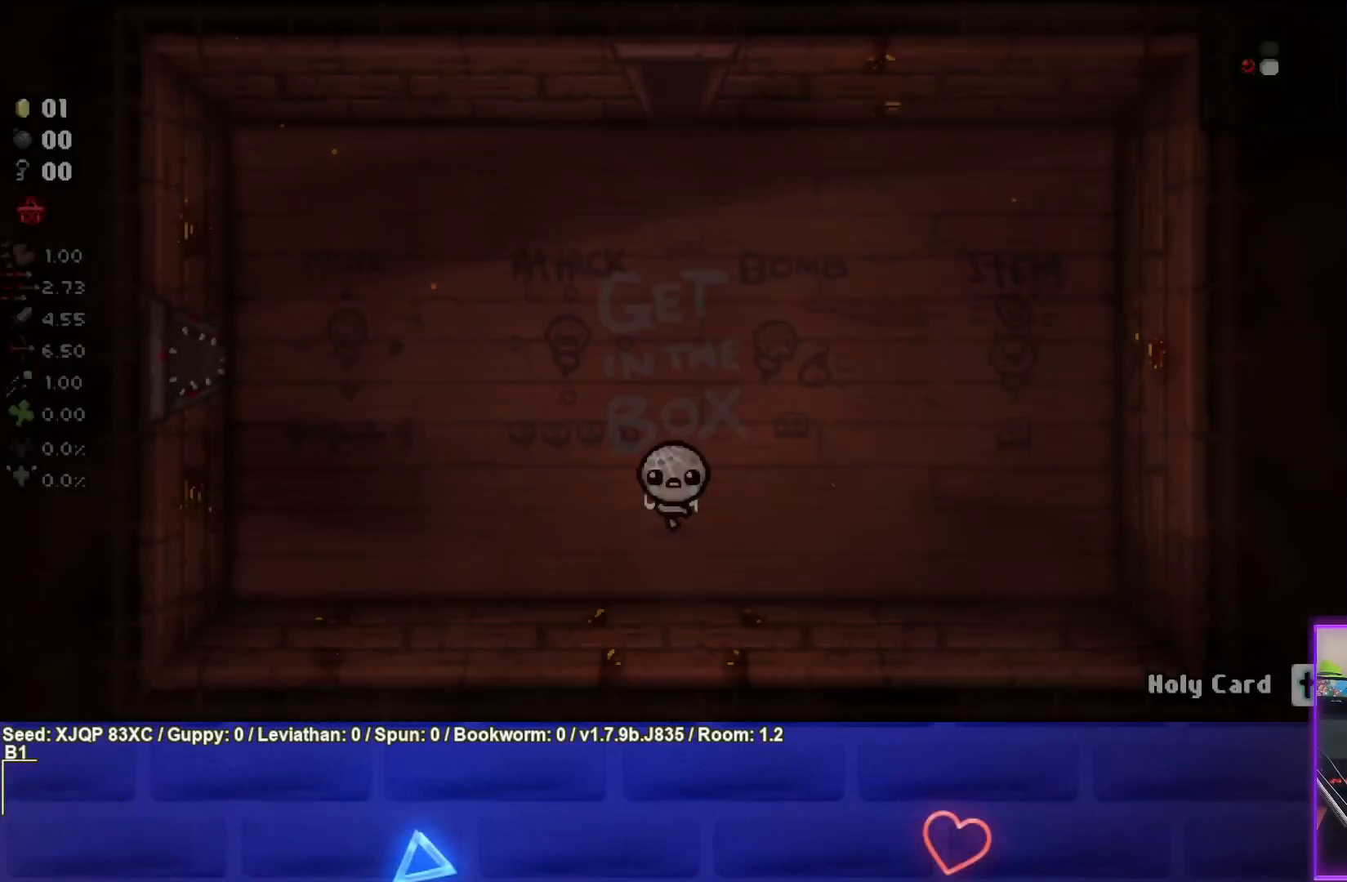
{"buttons": [], "left_stick": "up", "right_stick": "center", "events": [[200, "left_stick", "up"]]}
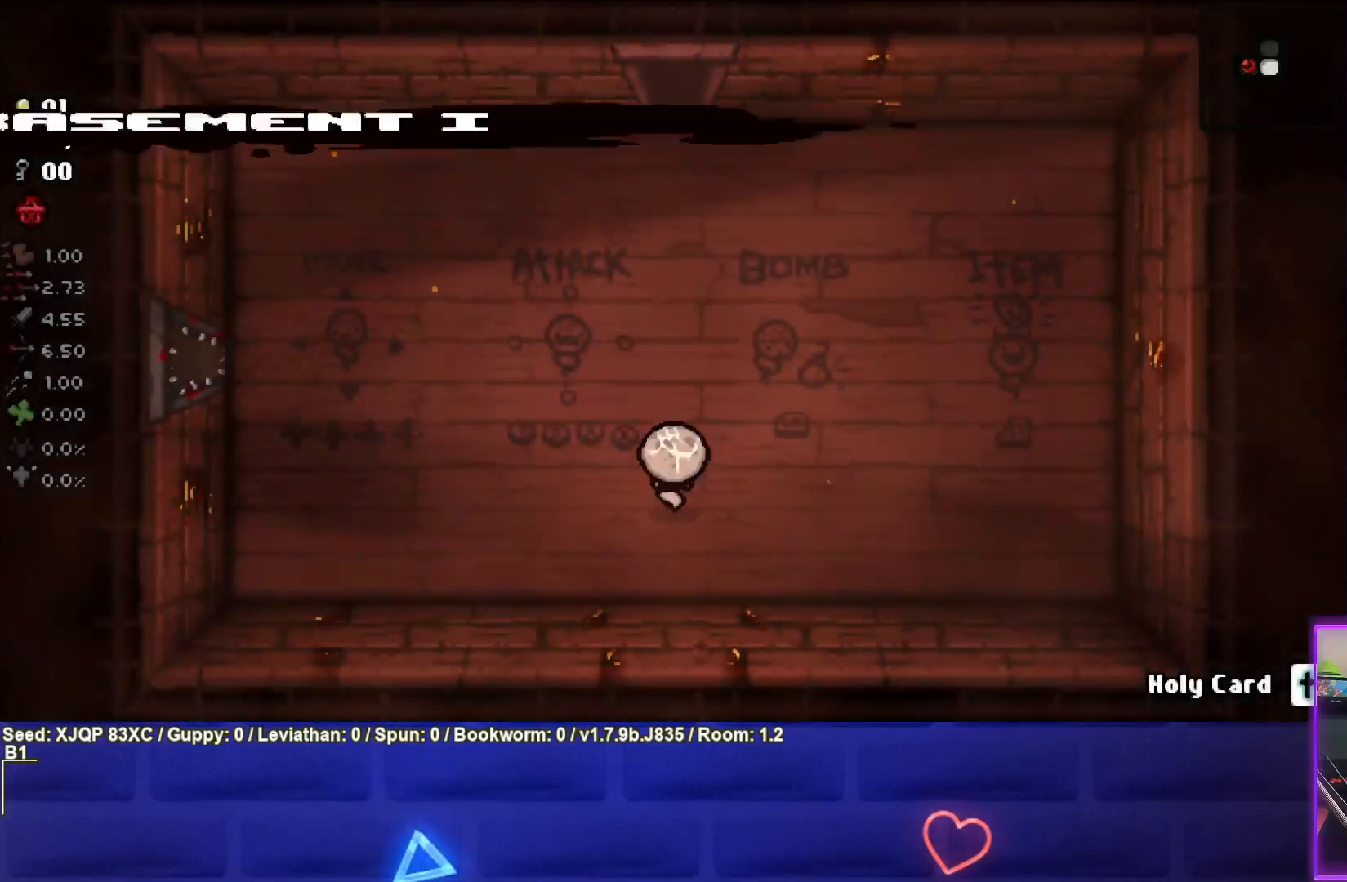
{"buttons": [], "left_stick": "right", "right_stick": "center", "events": [[233, "R1", "down"], [333, "R1", "up"], [383, "left_stick", "right"]]}
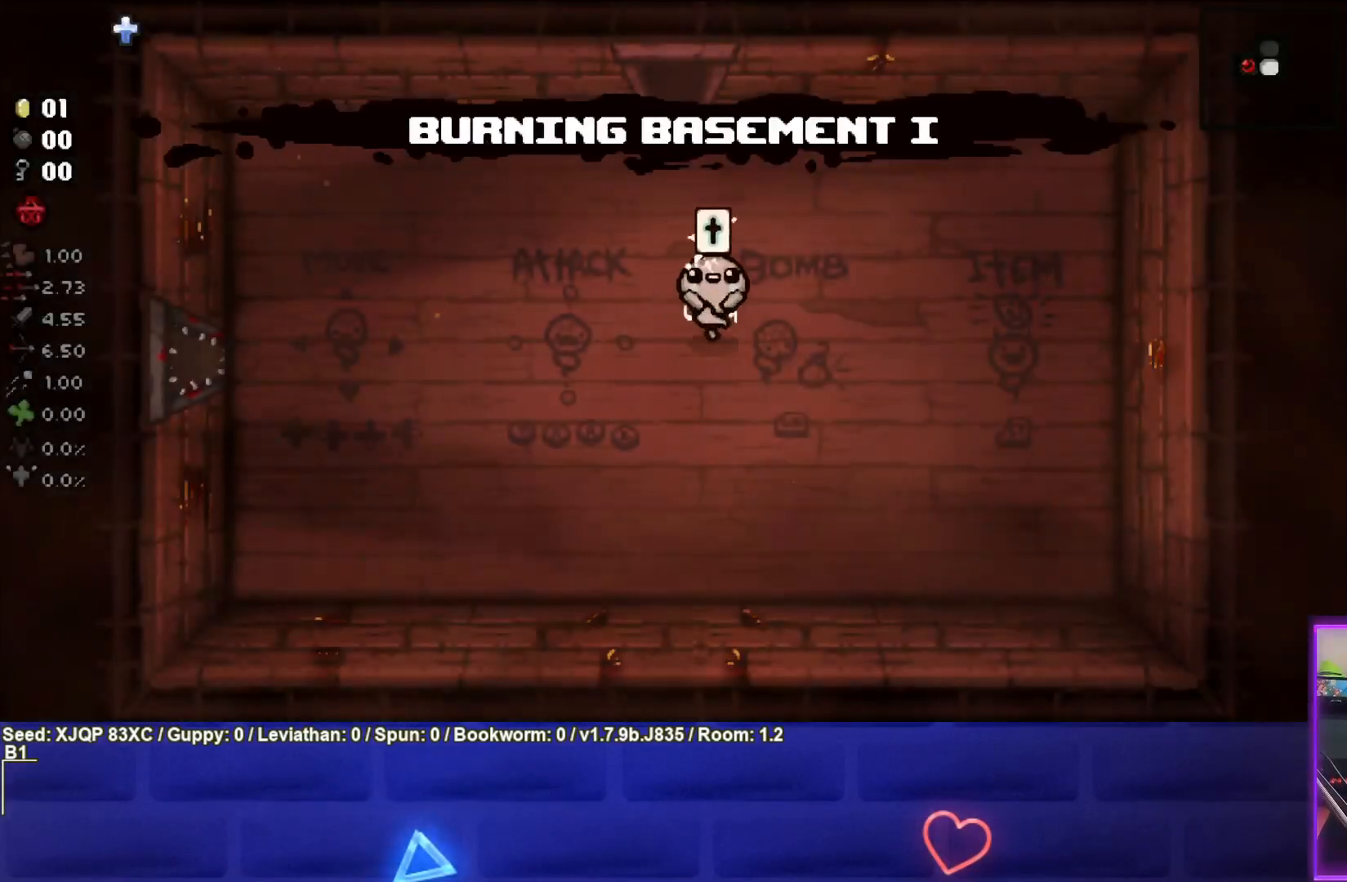
{"buttons": [], "left_stick": "right", "right_stick": "center", "events": []}
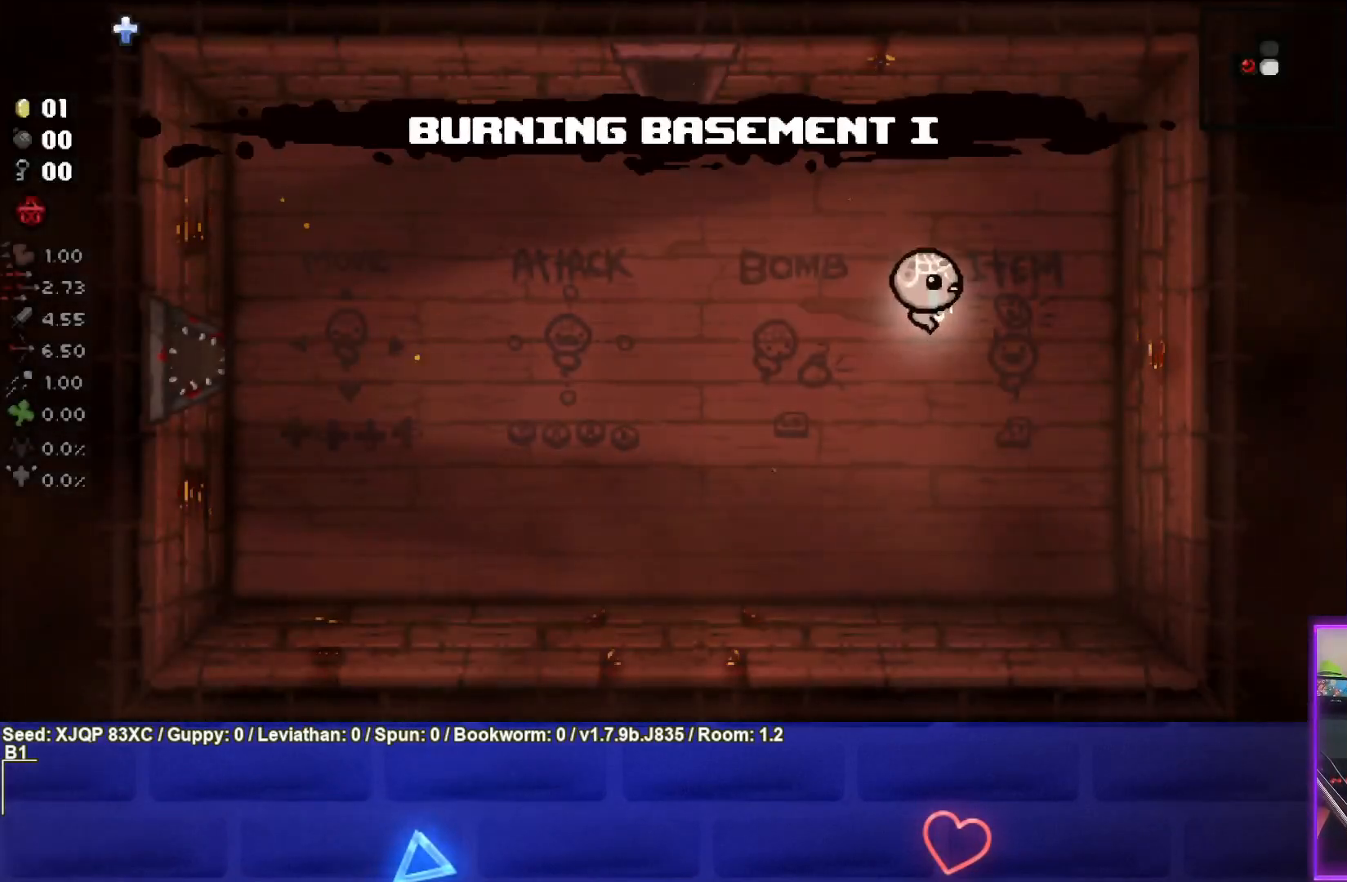
{"buttons": [], "left_stick": "center", "right_stick": "center", "events": [[317, "left_stick", "center"]]}
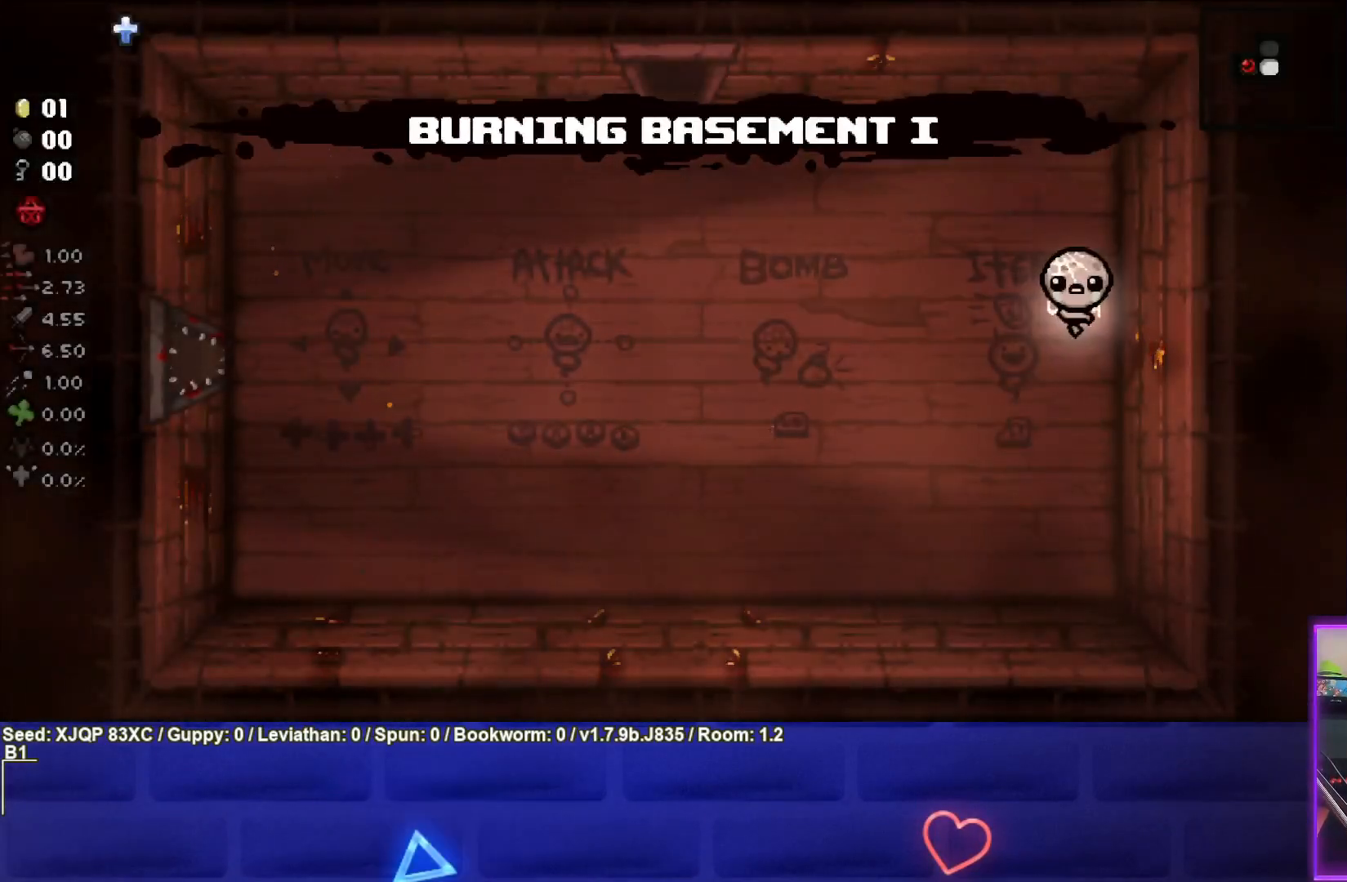
{"buttons": [], "left_stick": "center", "right_stick": "center", "events": [[50, "left_stick", "down-right"], [183, "left_stick", "center"]]}
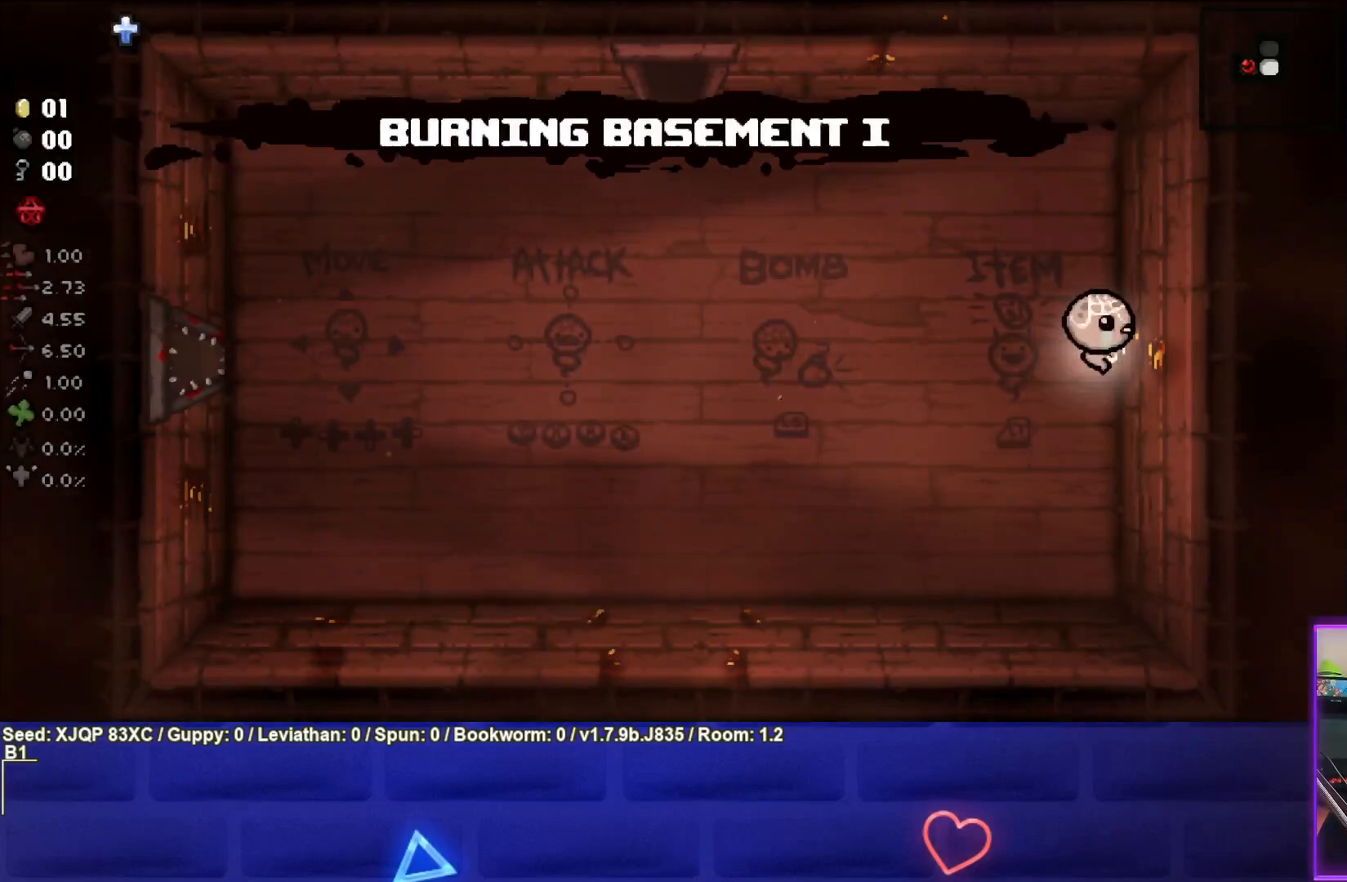
{"buttons": [], "left_stick": "center", "right_stick": "center", "events": [[33, "left_stick", "right"], [200, "left_stick", "center"]]}
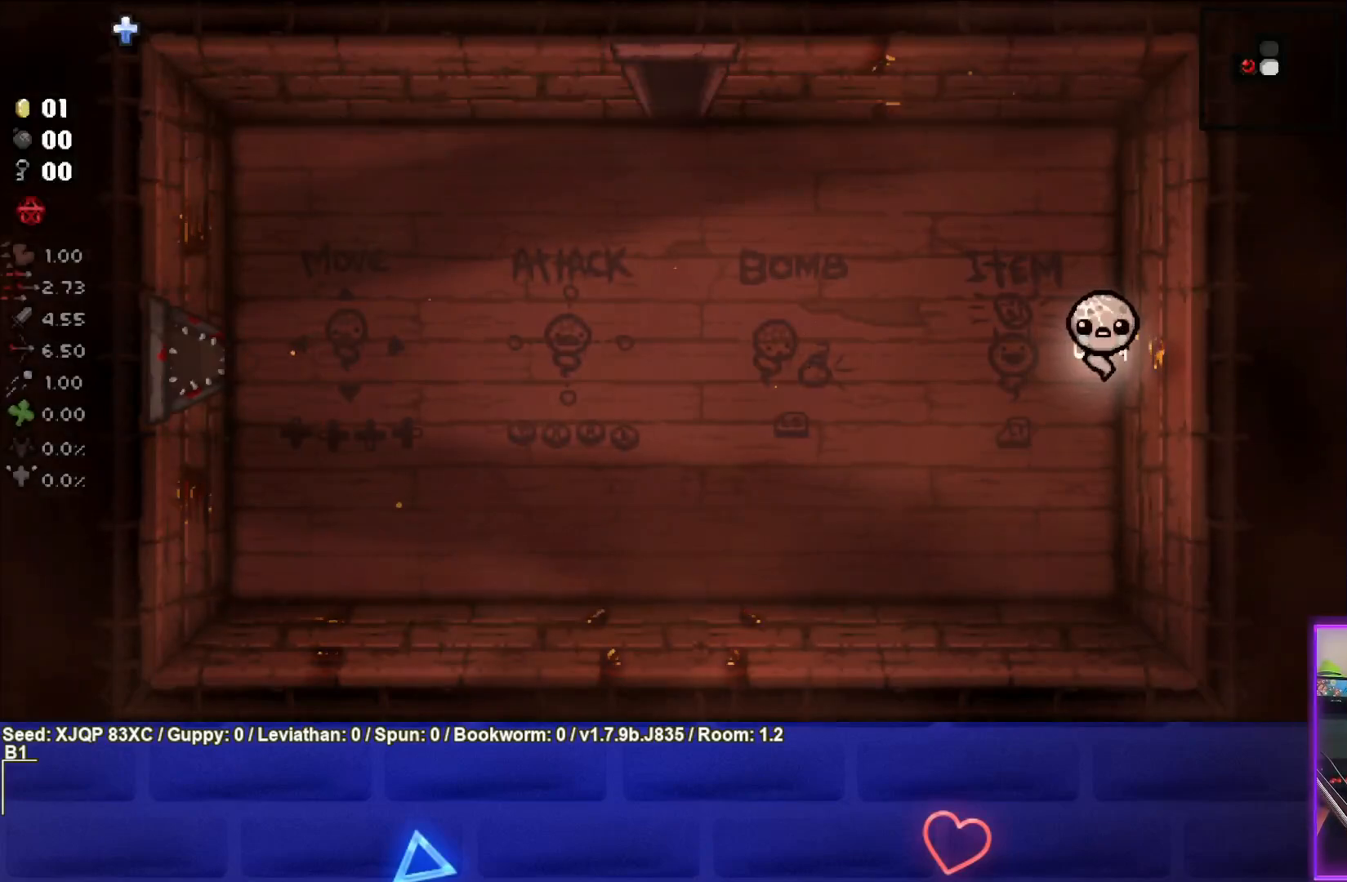
{"buttons": [], "left_stick": "up", "right_stick": "center", "events": [[350, "left_stick", "up"]]}
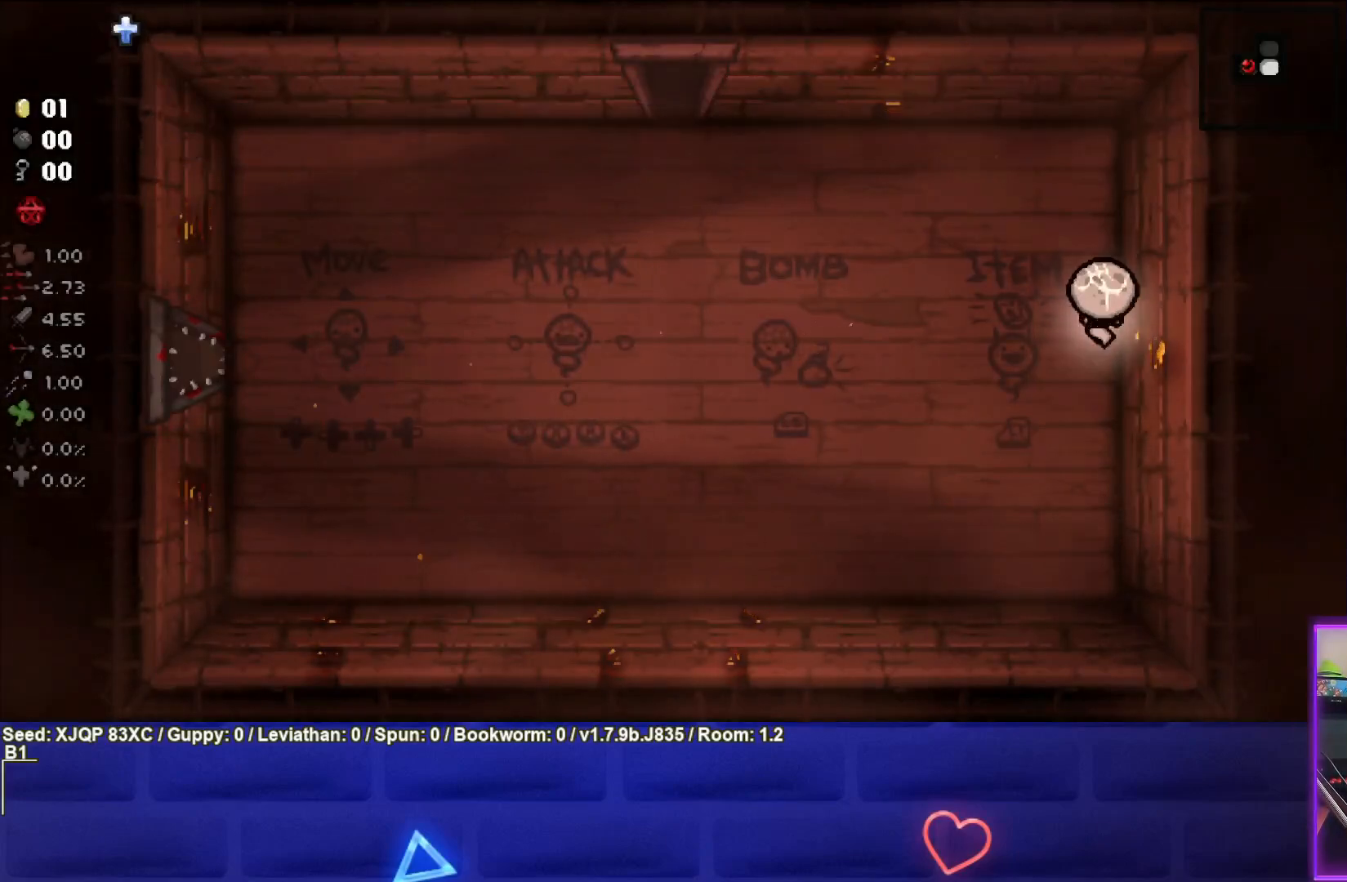
{"buttons": [], "left_stick": "down-right", "right_stick": "center", "events": [[300, "left_stick", "down-right"], [367, "CROSS", "down"], [467, "CROSS", "up"]]}
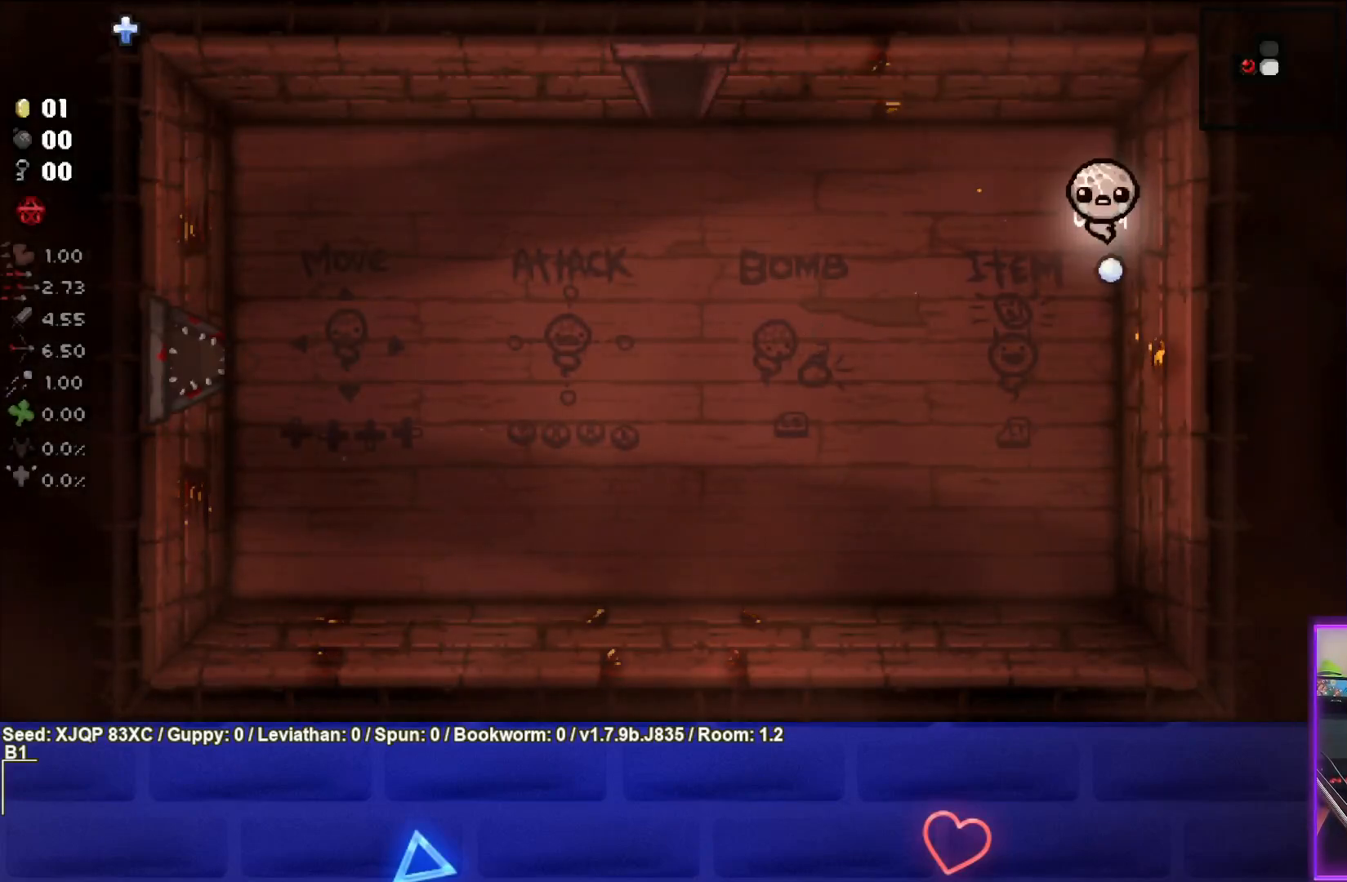
{"buttons": ["CROSS"], "left_stick": "center", "right_stick": "center", "events": [[50, "CROSS", "down"], [100, "left_stick", "center"], [167, "CROSS", "up"], [233, "CROSS", "down"], [317, "left_stick", "up"], [333, "CROSS", "up"], [417, "CROSS", "down"], [433, "left_stick", "center"]]}
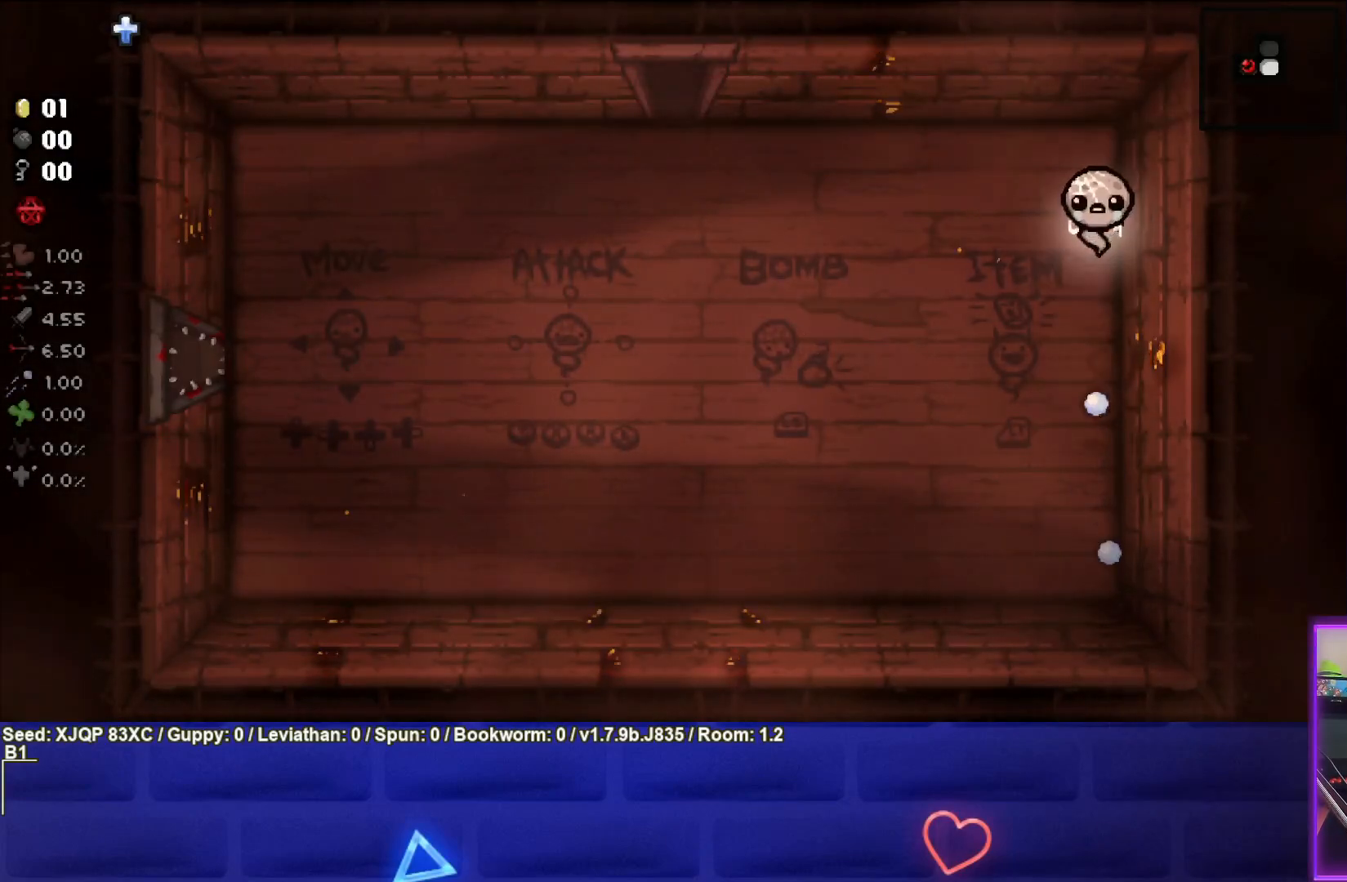
{"buttons": ["CROSS"], "left_stick": "up-right", "right_stick": "center", "events": [[17, "CROSS", "up"], [67, "left_stick", "down"], [83, "CROSS", "down"], [200, "CROSS", "up"], [233, "left_stick", "down-right"], [283, "CROSS", "down"], [367, "left_stick", "up-right"], [400, "CROSS", "up"], [483, "CROSS", "down"]]}
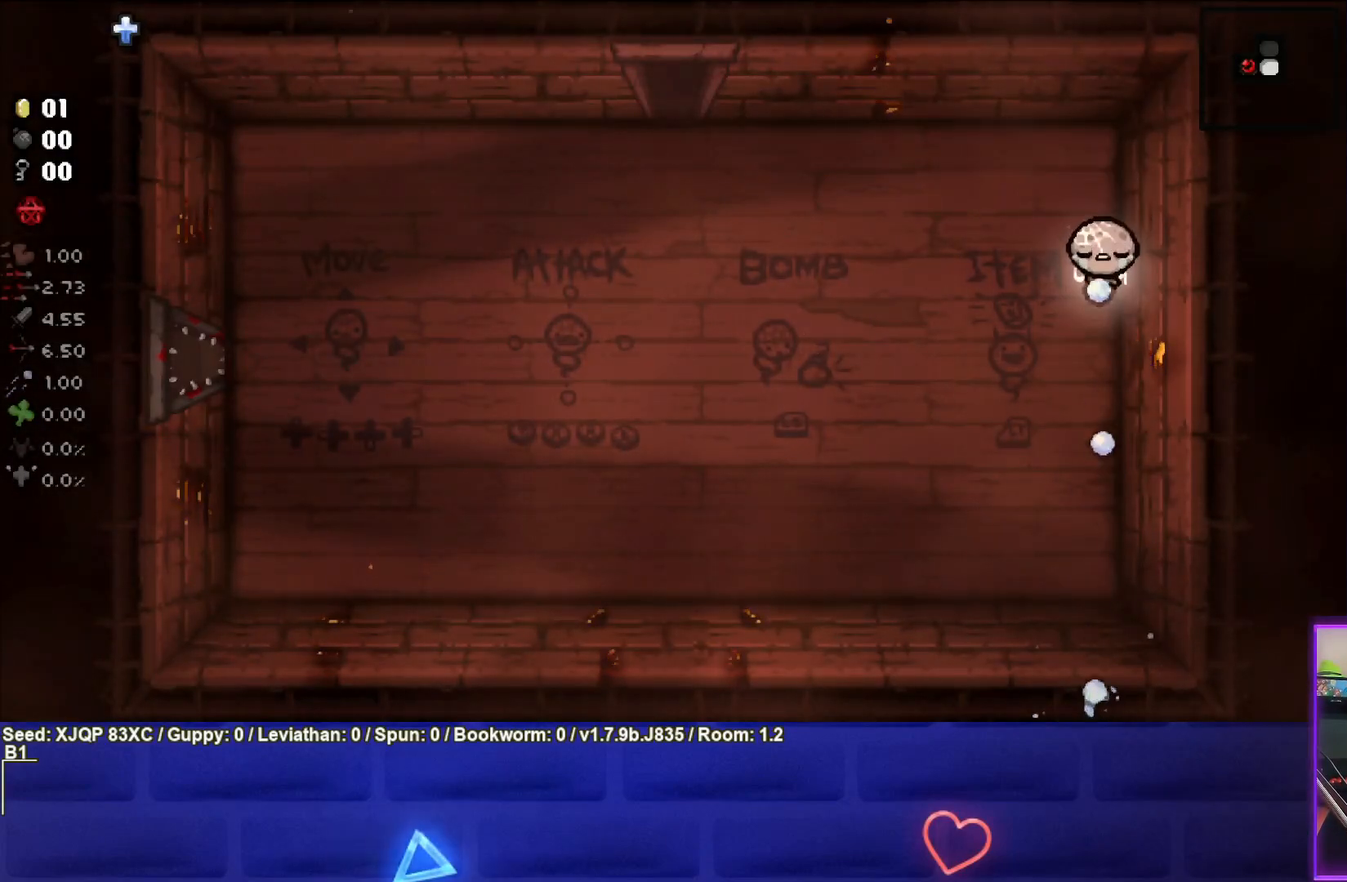
{"buttons": [], "left_stick": "left", "right_stick": "center", "events": [[50, "left_stick", "center"], [100, "CROSS", "up"], [167, "CROSS", "down"], [183, "left_stick", "left"], [283, "CROSS", "up"]]}
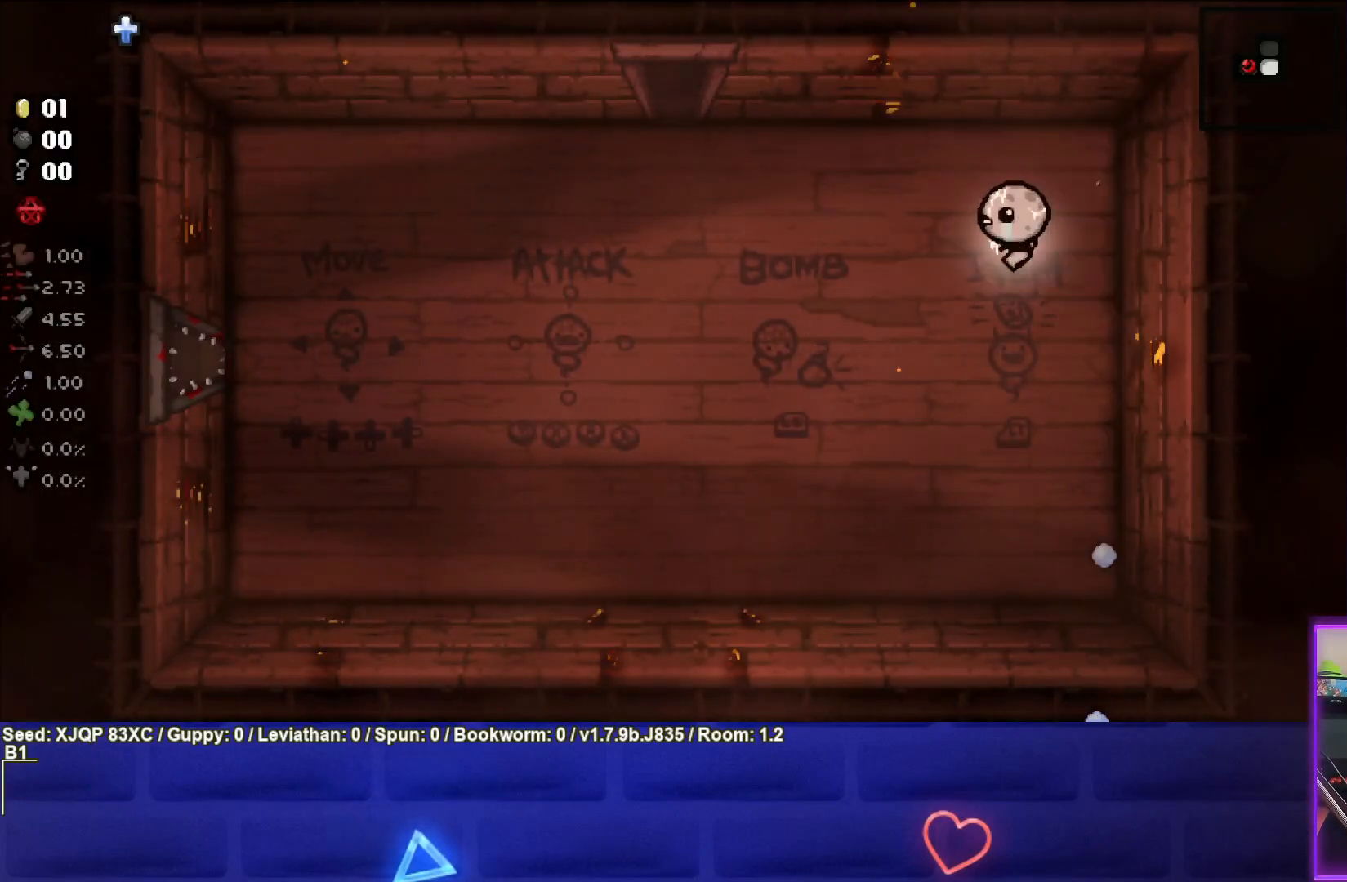
{"buttons": [], "left_stick": "up-left", "right_stick": "center", "events": [[450, "left_stick", "up-left"]]}
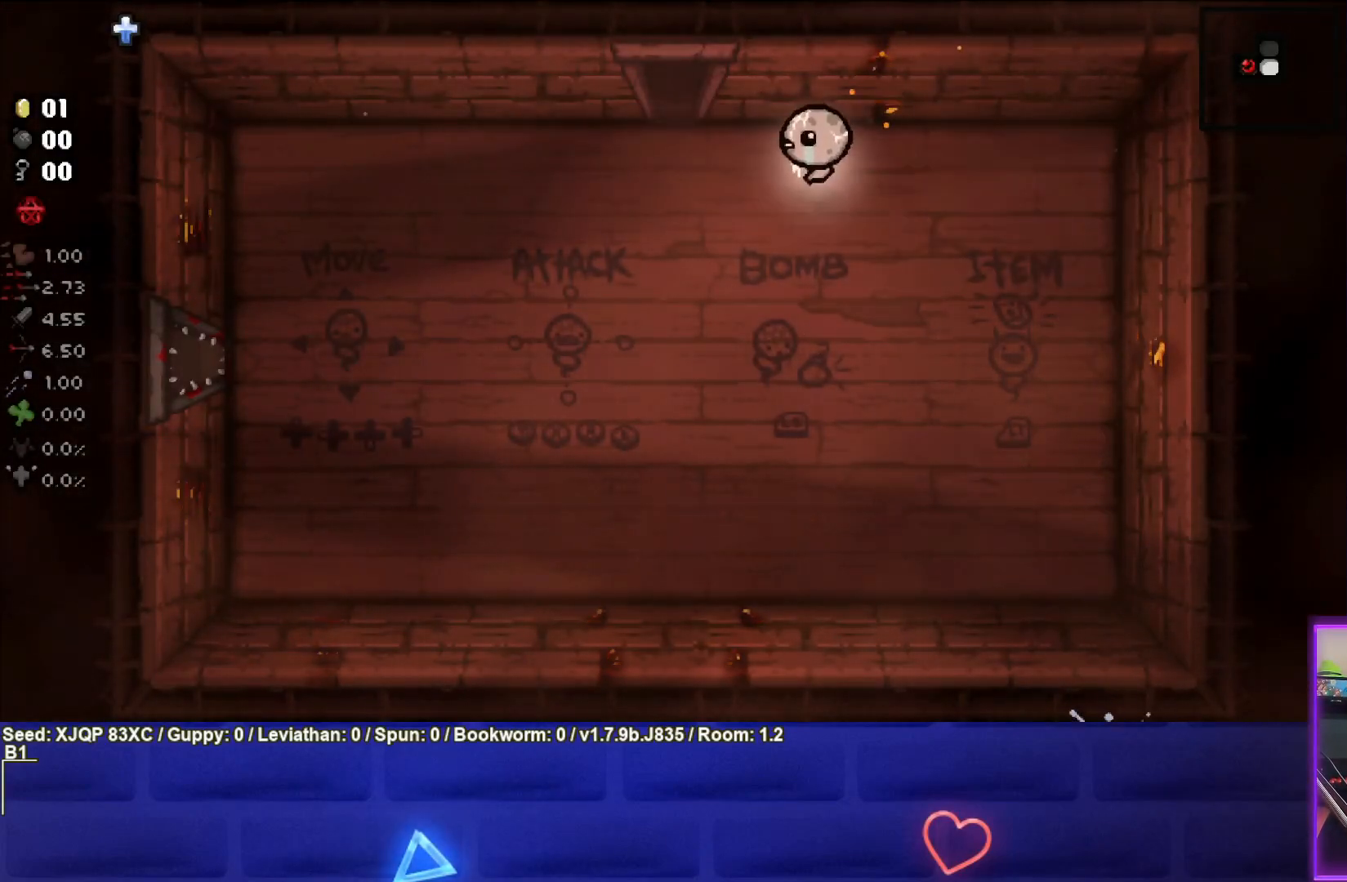
{"buttons": [], "left_stick": "up", "right_stick": "center", "events": [[417, "left_stick", "up"]]}
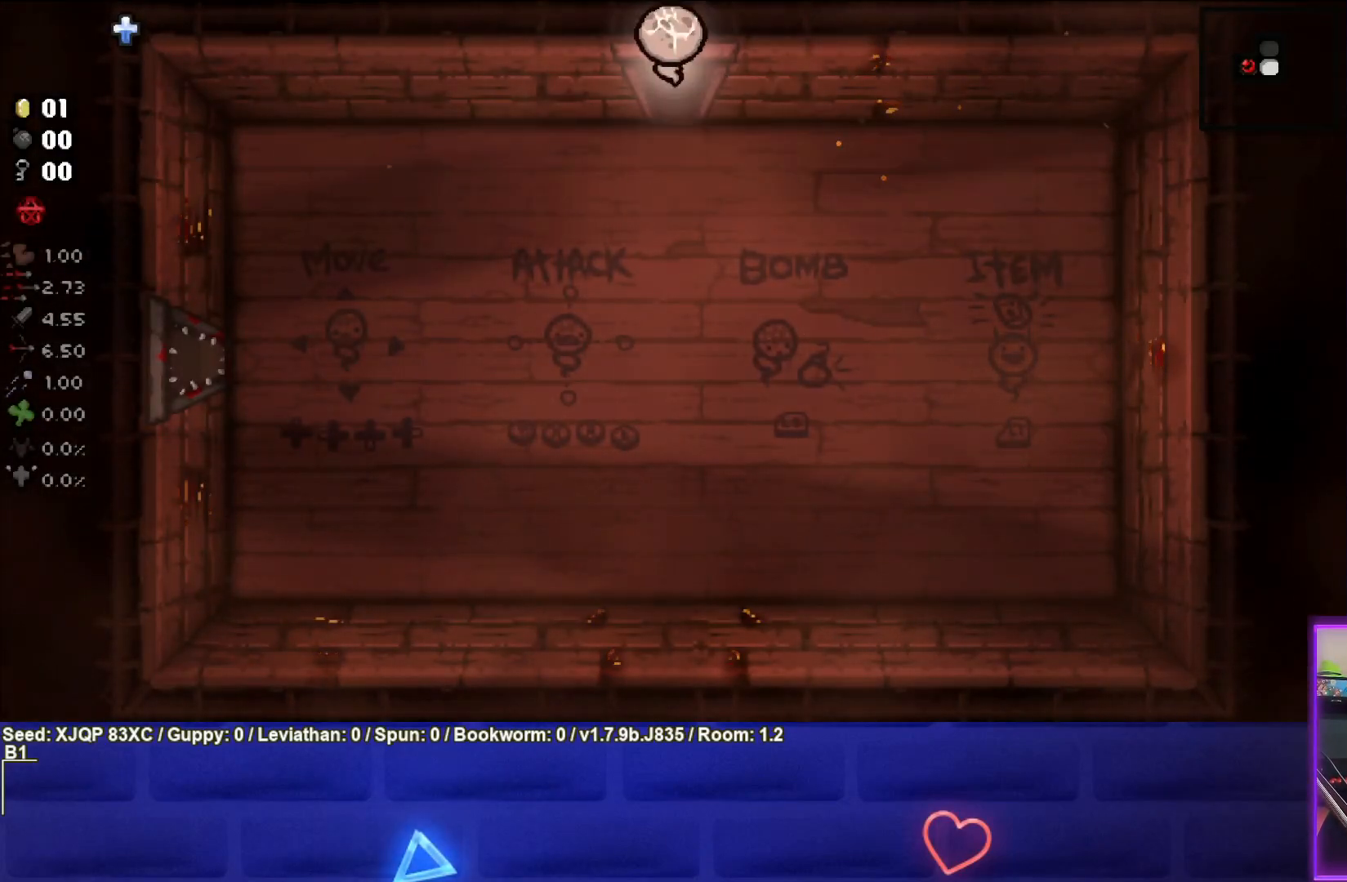
{"buttons": [], "left_stick": "center", "right_stick": "up", "events": [[133, "right_stick", "up"], [183, "left_stick", "center"]]}
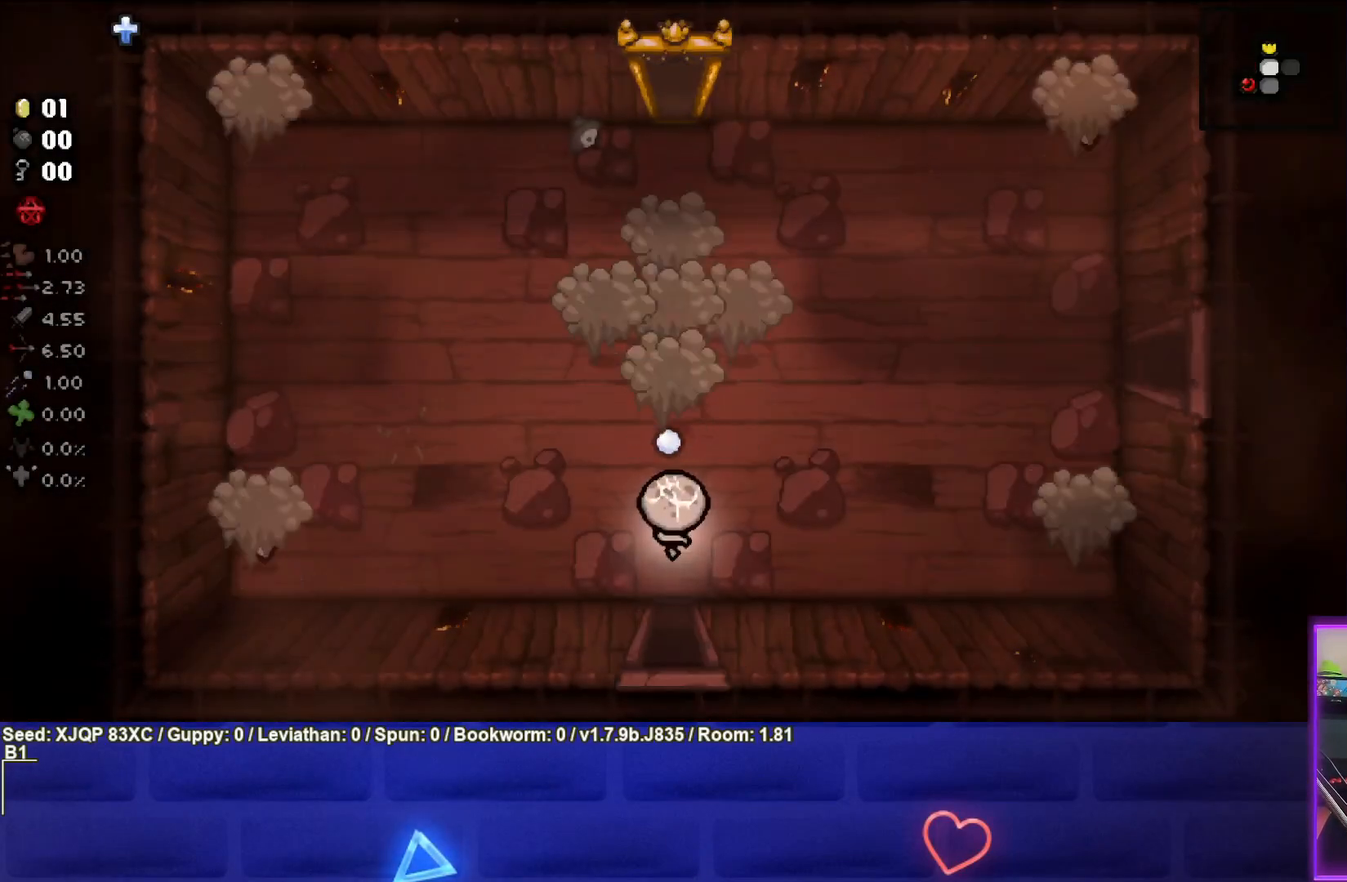
{"buttons": [], "left_stick": "center", "right_stick": "up", "events": []}